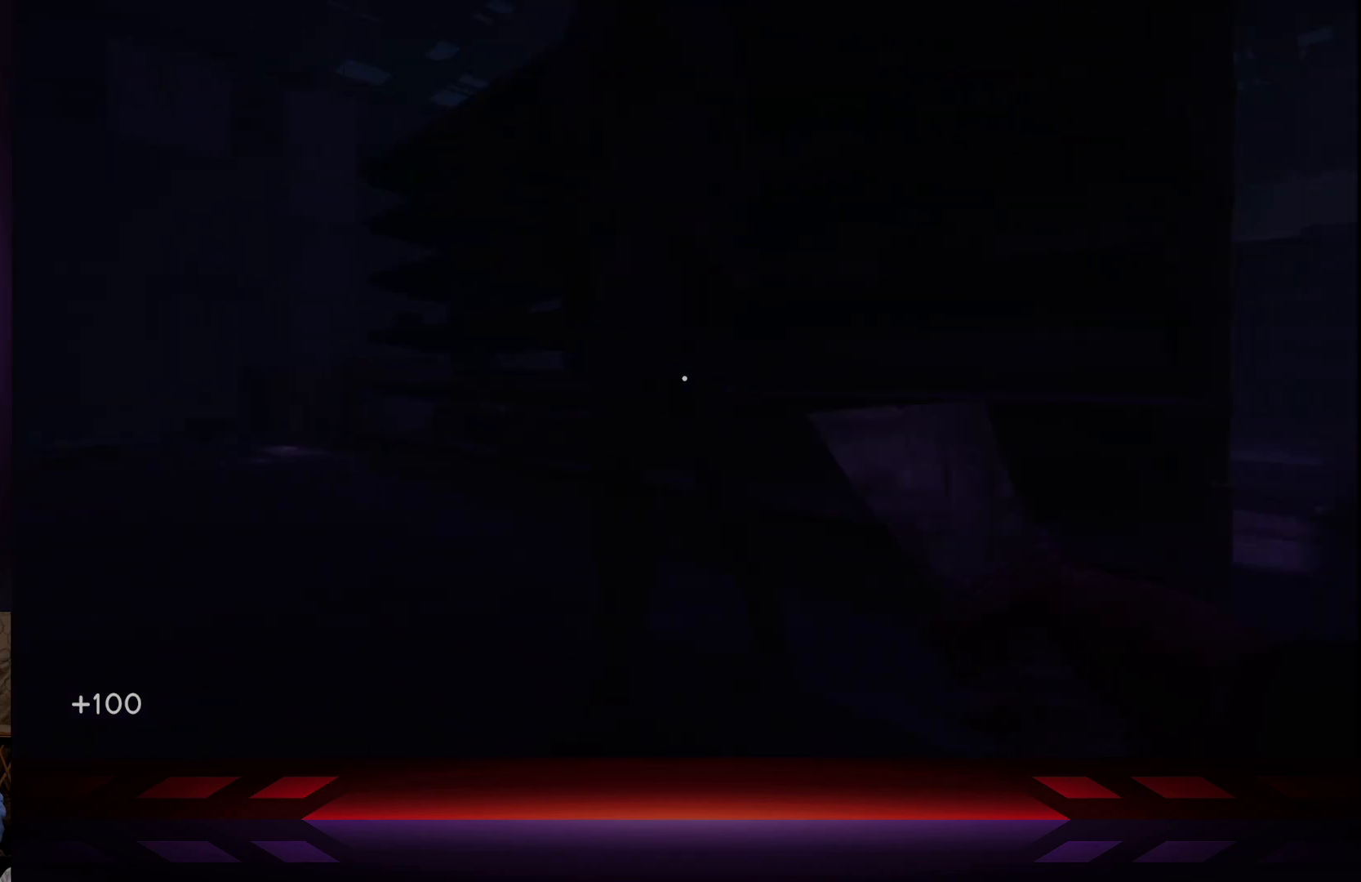
Gameplay with a controller (Xbox layout); each line is a JSON object with the inputs held at the frame after it. "events" lists button and stick changes between this image and that frame as [ms after this image, input, new state], when the widget could be followed in between.
{"buttons": [], "left_stick": "left", "right_stick": "up-right", "events": [[100, "right_stick", "center"], [167, "left_stick", "left"], [433, "right_stick", "up-right"]]}
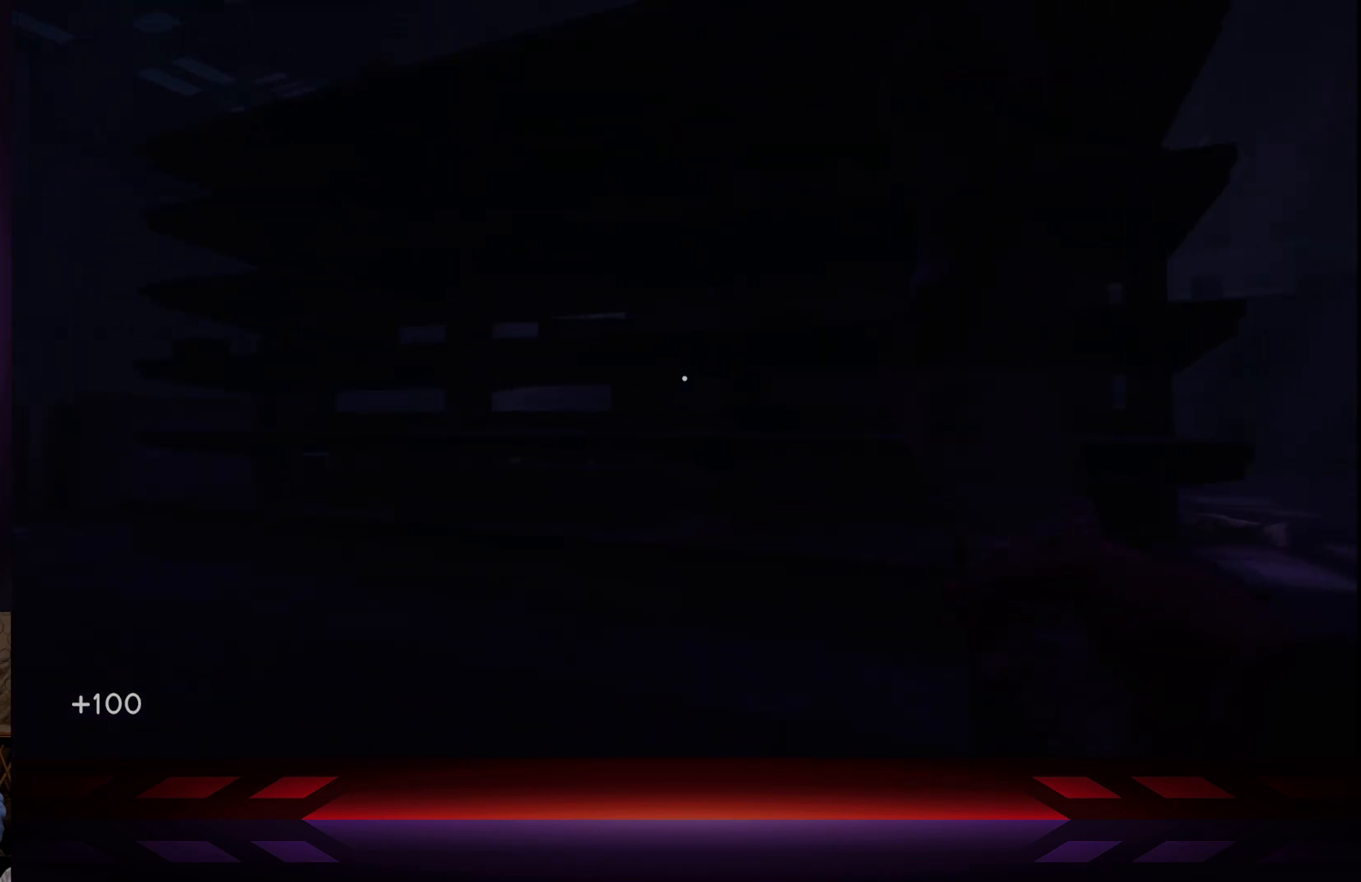
{"buttons": [], "left_stick": "up-left", "right_stick": "center", "events": [[50, "R3", "down"], [233, "R3", "up"], [233, "right_stick", "down-right"], [500, "left_stick", "up-left"], [500, "right_stick", "center"]]}
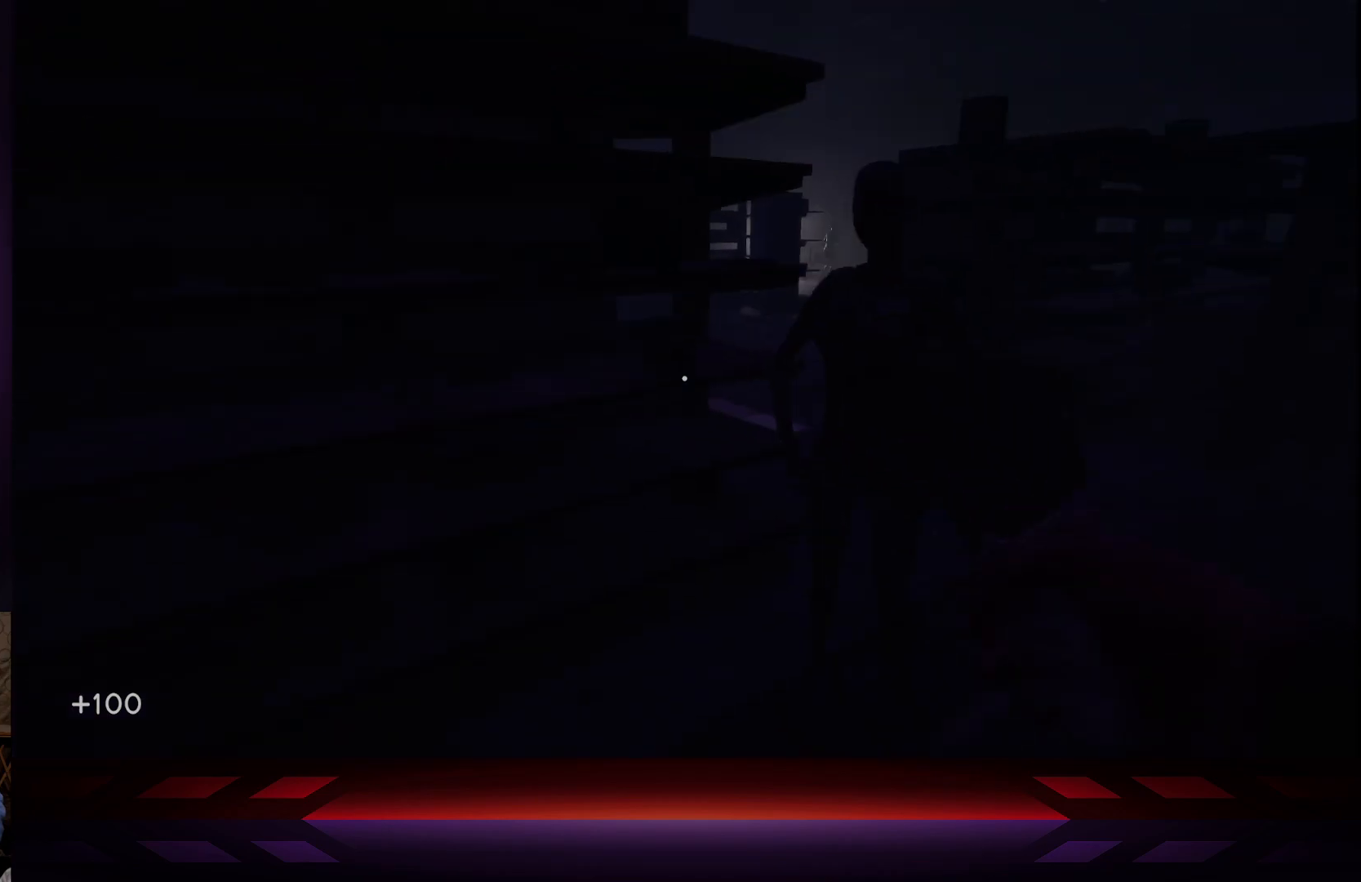
{"buttons": [], "left_stick": "center", "right_stick": "right", "events": [[250, "right_stick", "right"], [300, "left_stick", "up-right"], [350, "left_stick", "center"]]}
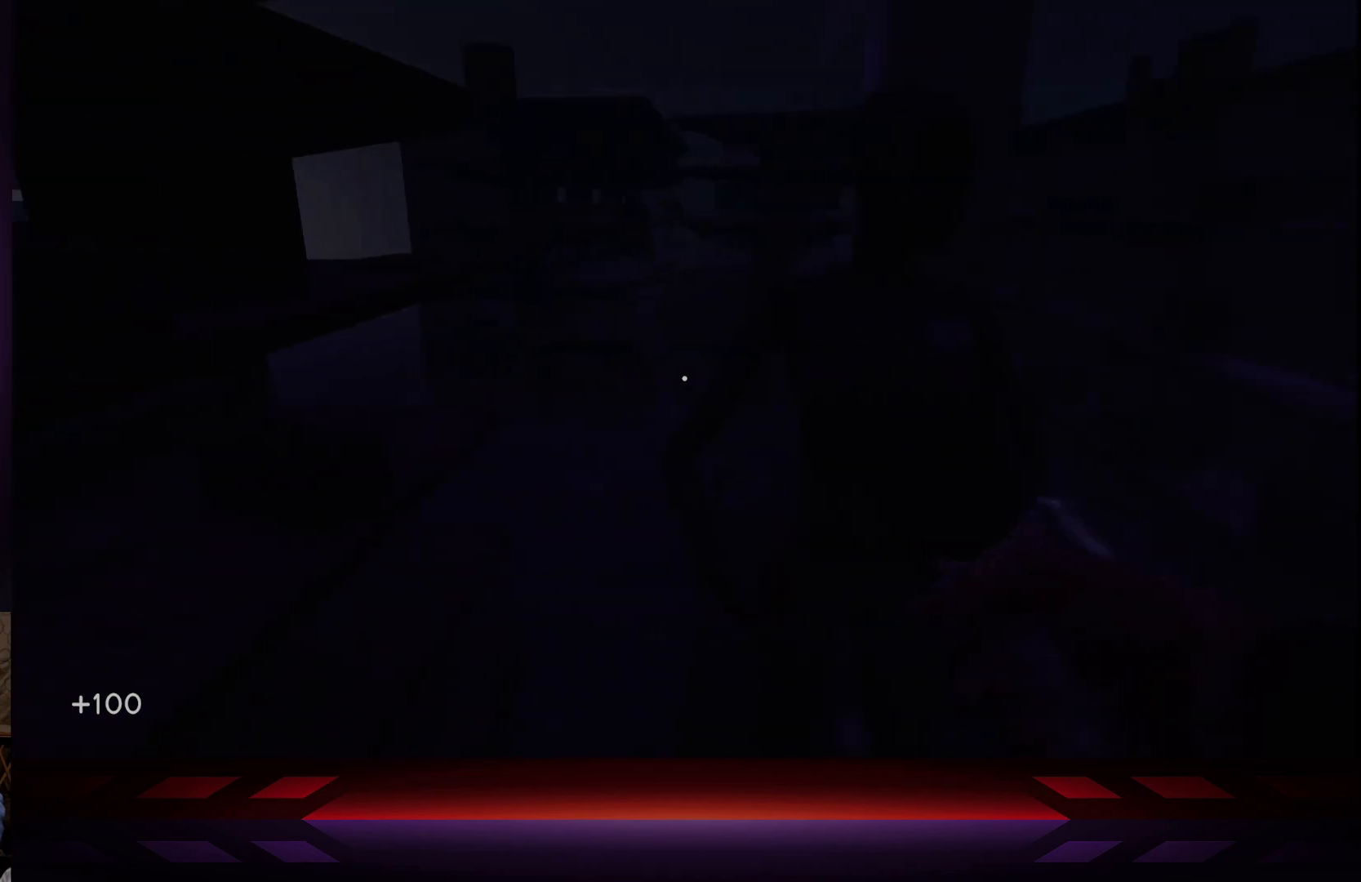
{"buttons": [], "left_stick": "center", "right_stick": "center", "events": [[33, "right_stick", "center"], [67, "left_stick", "up-right"], [283, "left_stick", "center"]]}
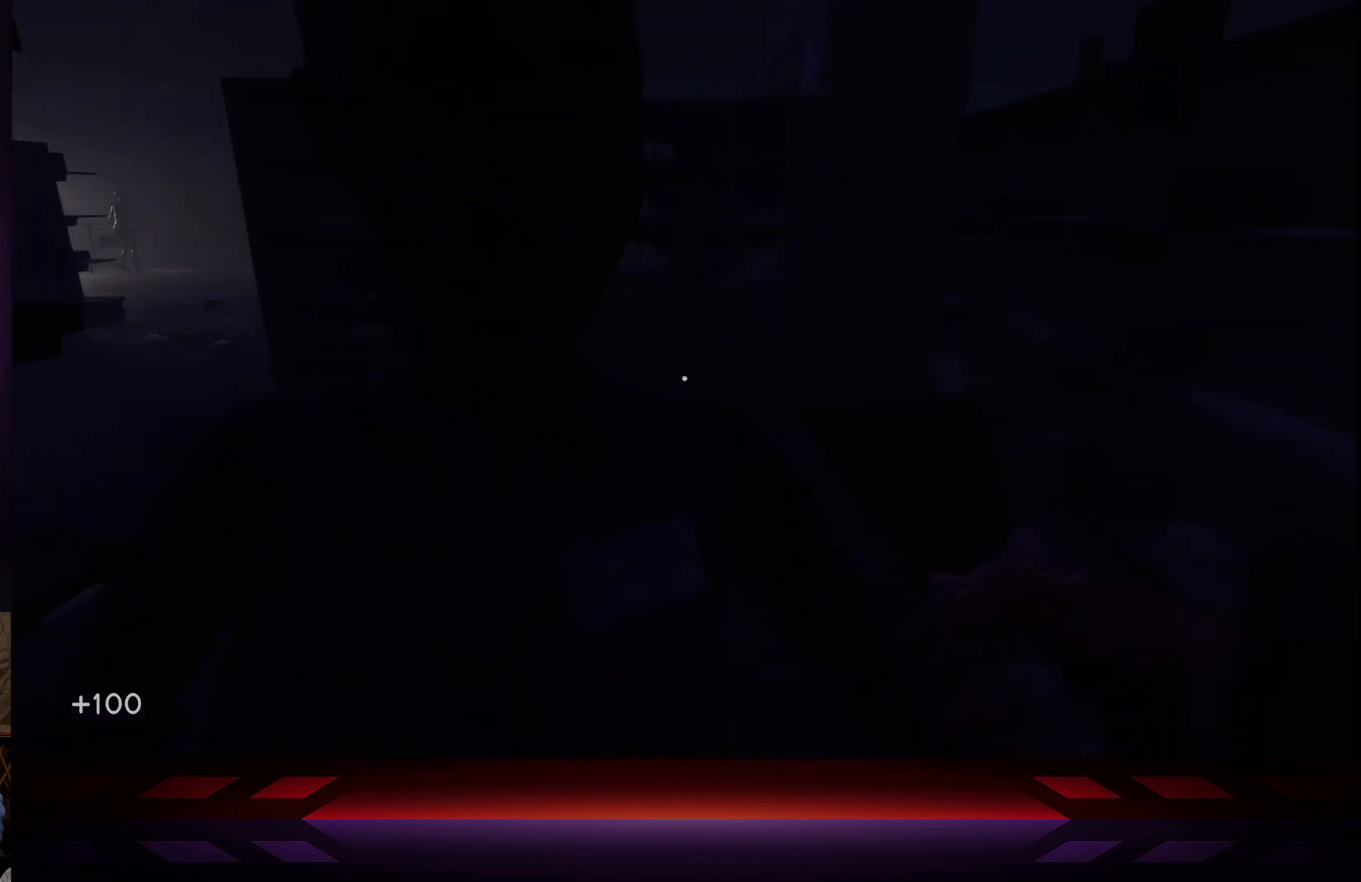
{"buttons": [], "left_stick": "center", "right_stick": "center", "events": []}
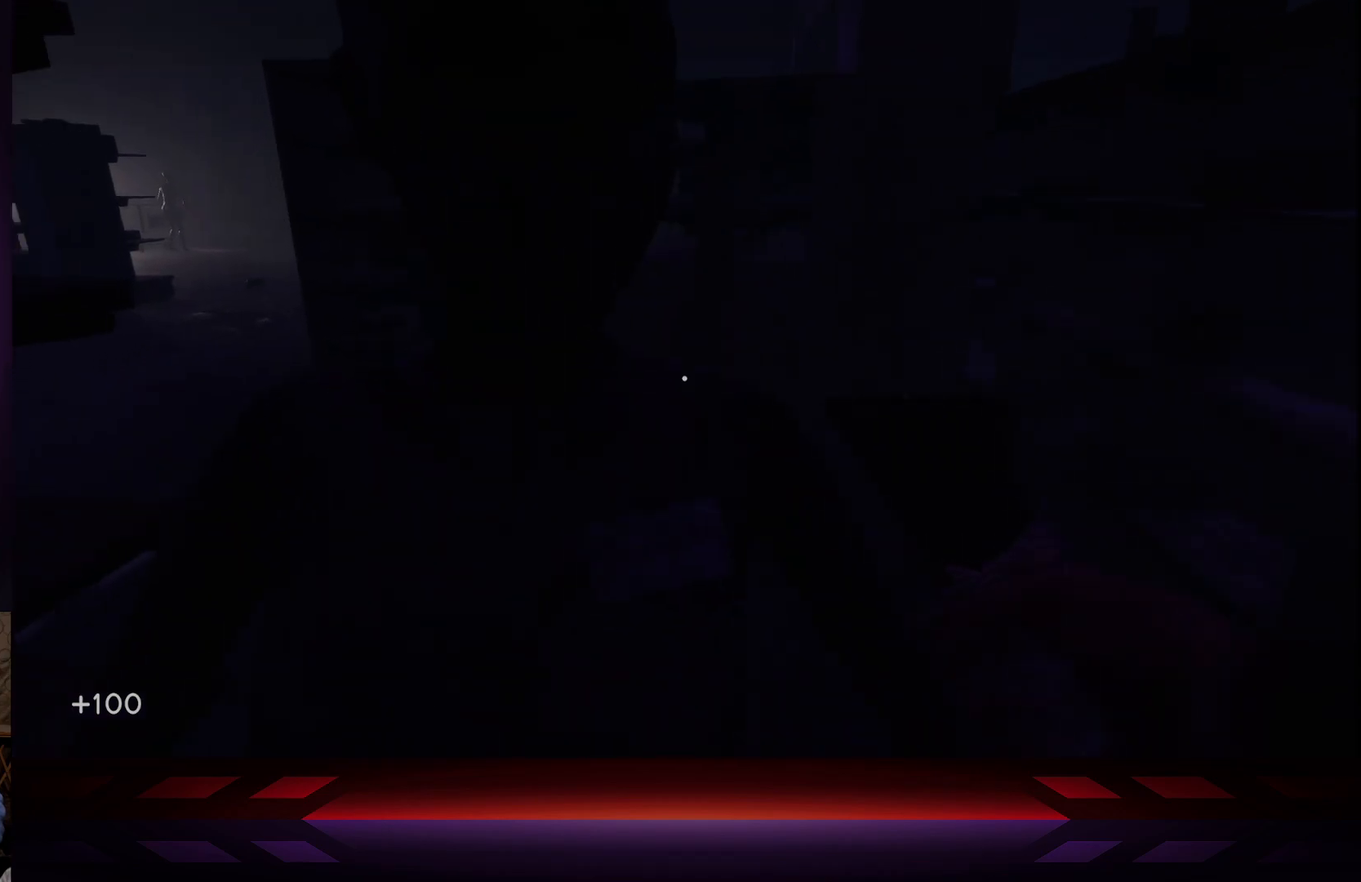
{"buttons": [], "left_stick": "center", "right_stick": "center", "events": []}
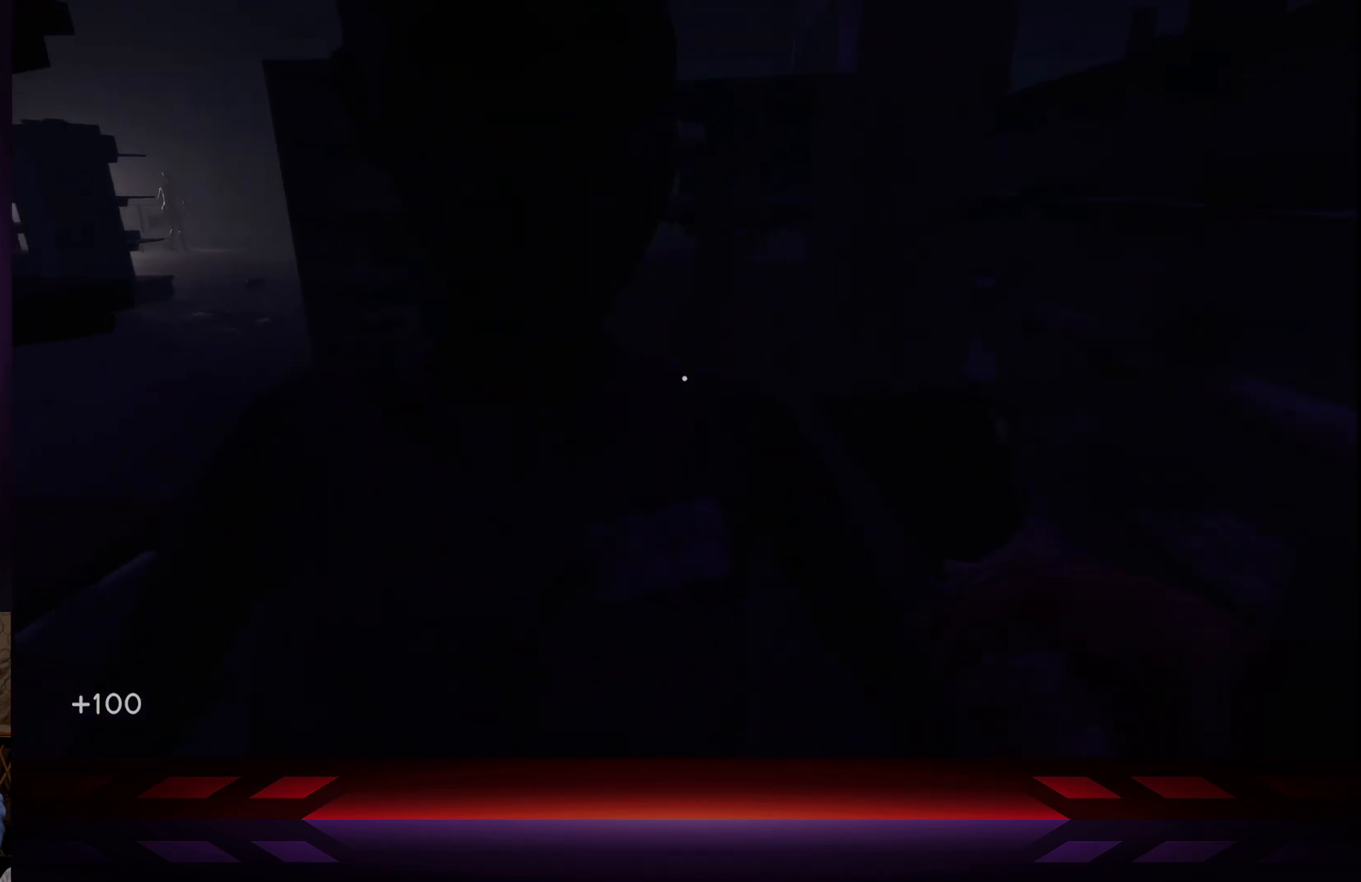
{"buttons": [], "left_stick": "center", "right_stick": "center", "events": [[200, "DPAD_LEFT", "down"], [317, "DPAD_LEFT", "up"]]}
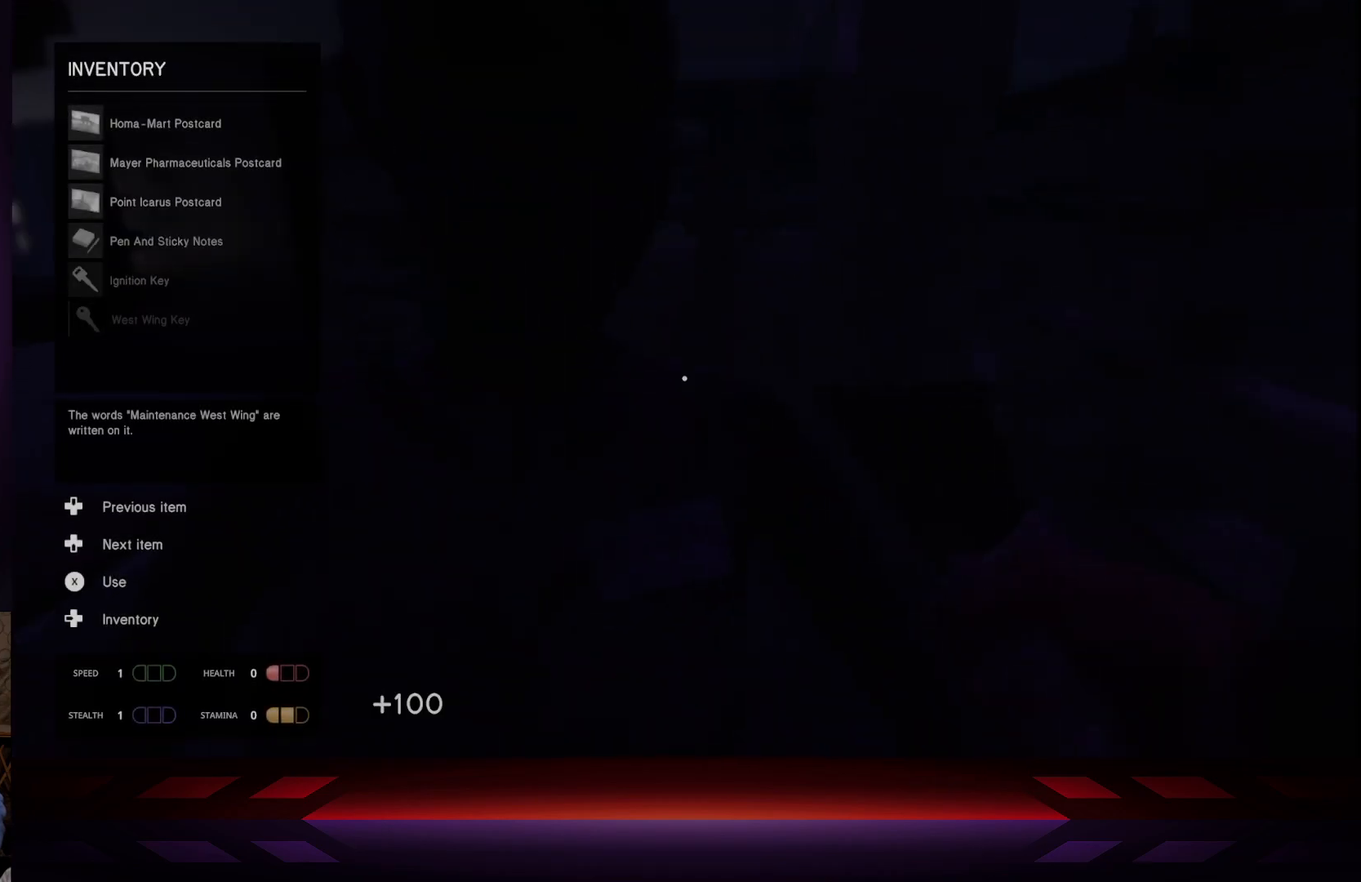
{"buttons": [], "left_stick": "center", "right_stick": "center", "events": [[317, "DPAD_LEFT", "down"], [400, "DPAD_LEFT", "up"]]}
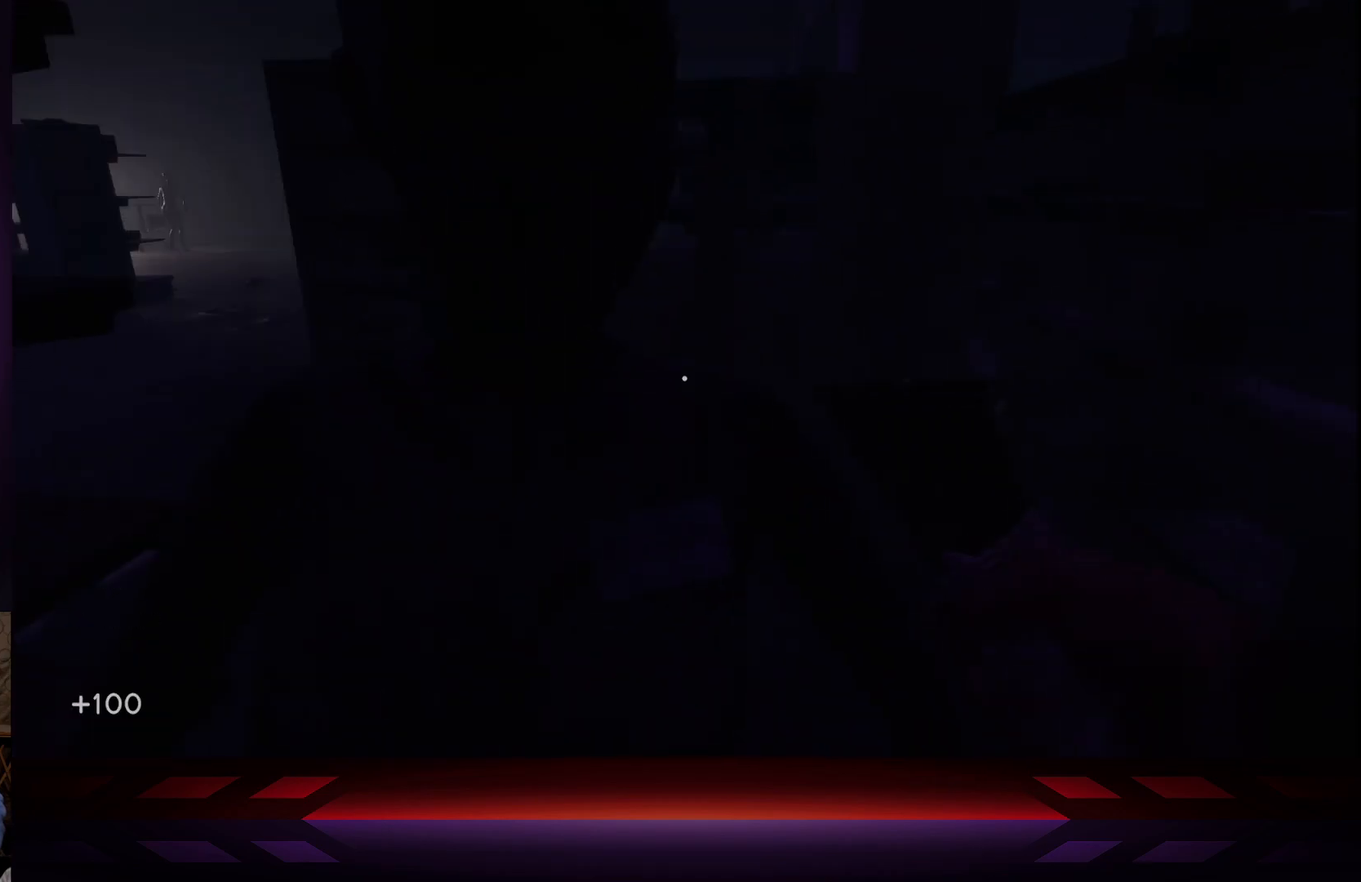
{"buttons": [], "left_stick": "center", "right_stick": "down", "events": [[117, "DPAD_UP", "down"], [233, "DPAD_UP", "up"], [483, "right_stick", "down"]]}
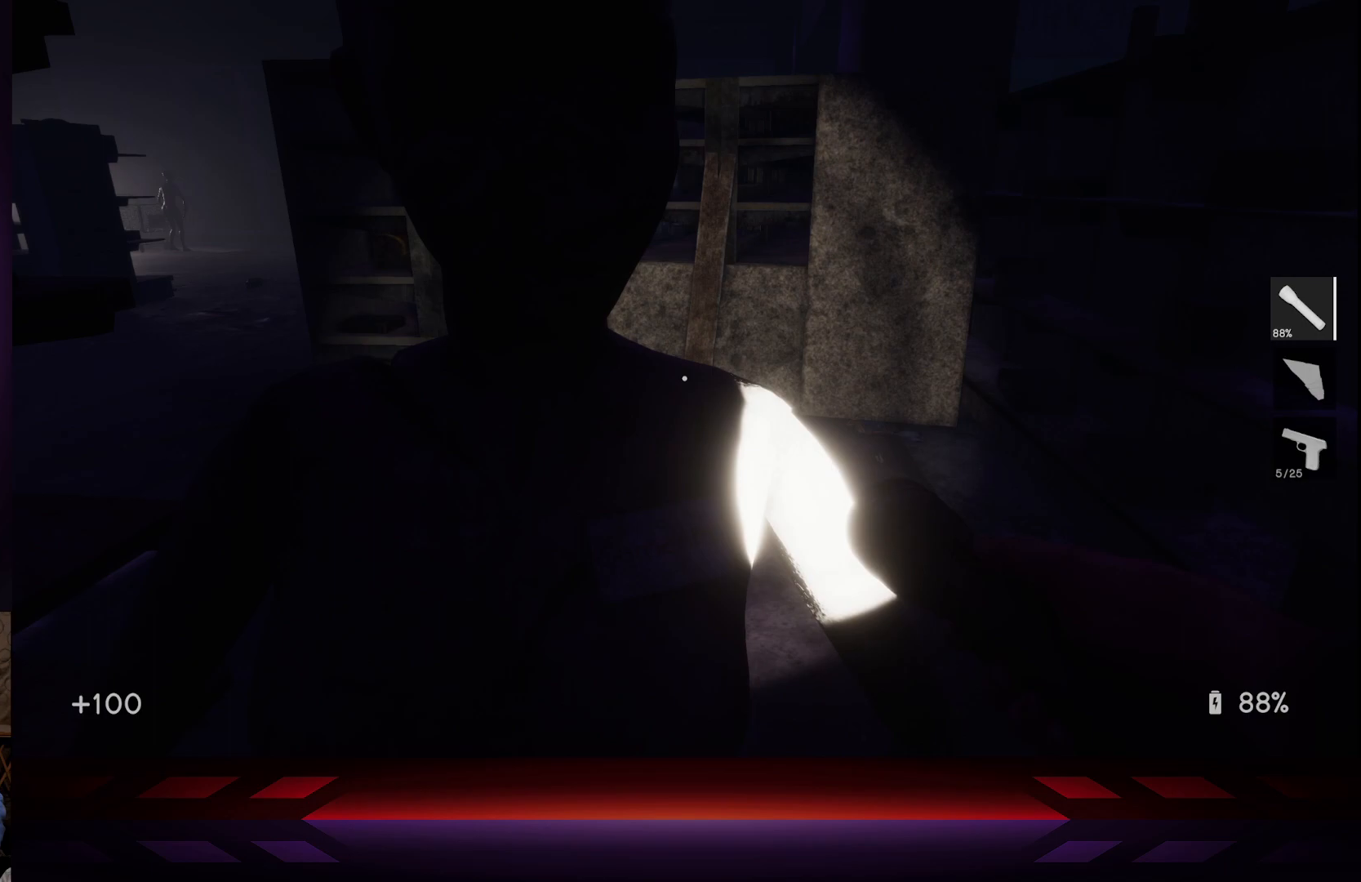
{"buttons": [], "left_stick": "down", "right_stick": "center", "events": [[133, "right_stick", "center"], [350, "left_stick", "down"], [383, "right_stick", "up"], [483, "right_stick", "center"]]}
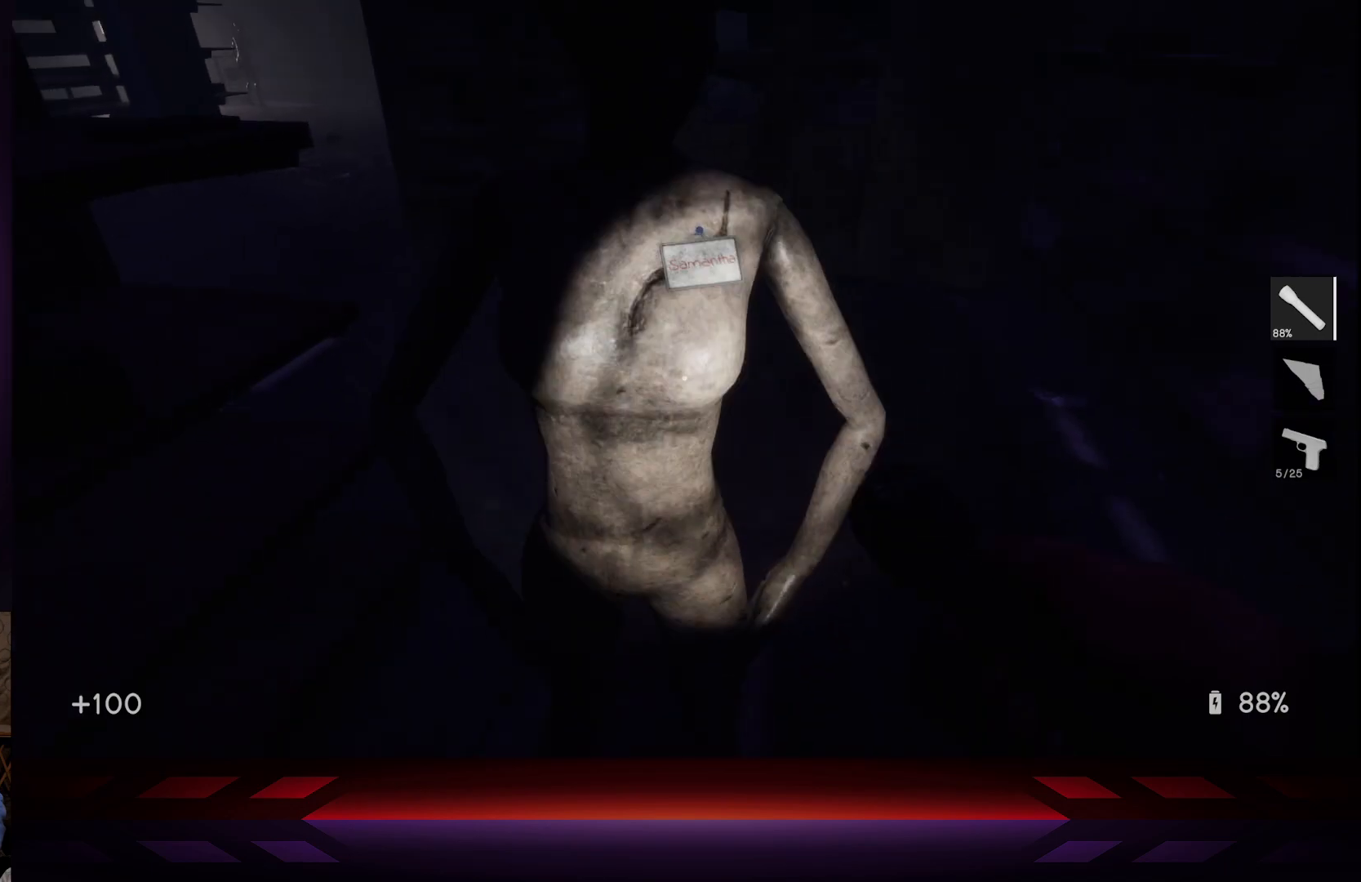
{"buttons": [], "left_stick": "center", "right_stick": "center", "events": [[67, "left_stick", "center"], [350, "right_stick", "up"], [433, "right_stick", "center"]]}
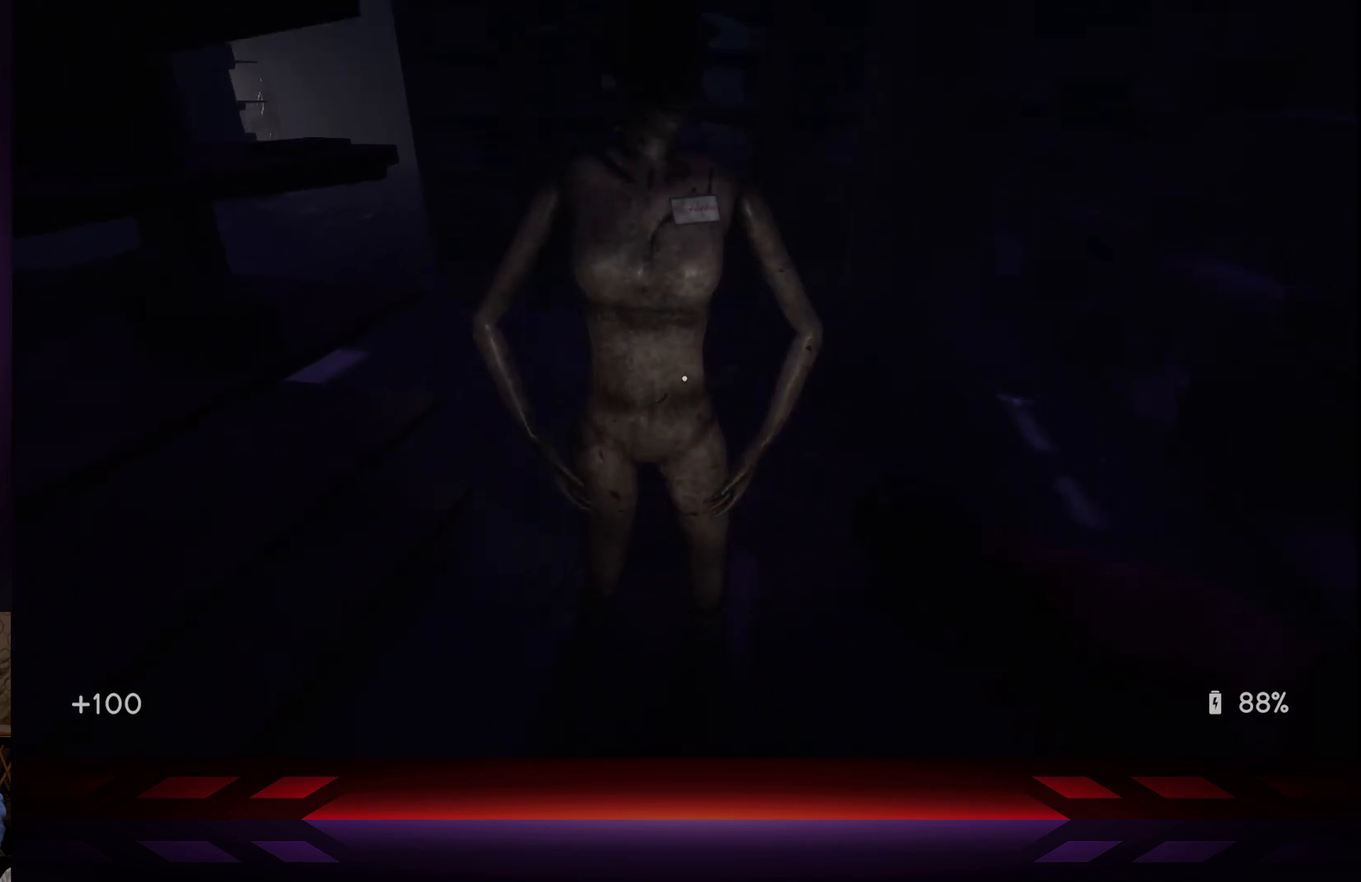
{"buttons": [], "left_stick": "center", "right_stick": "center", "events": [[217, "left_stick", "up"], [317, "left_stick", "center"]]}
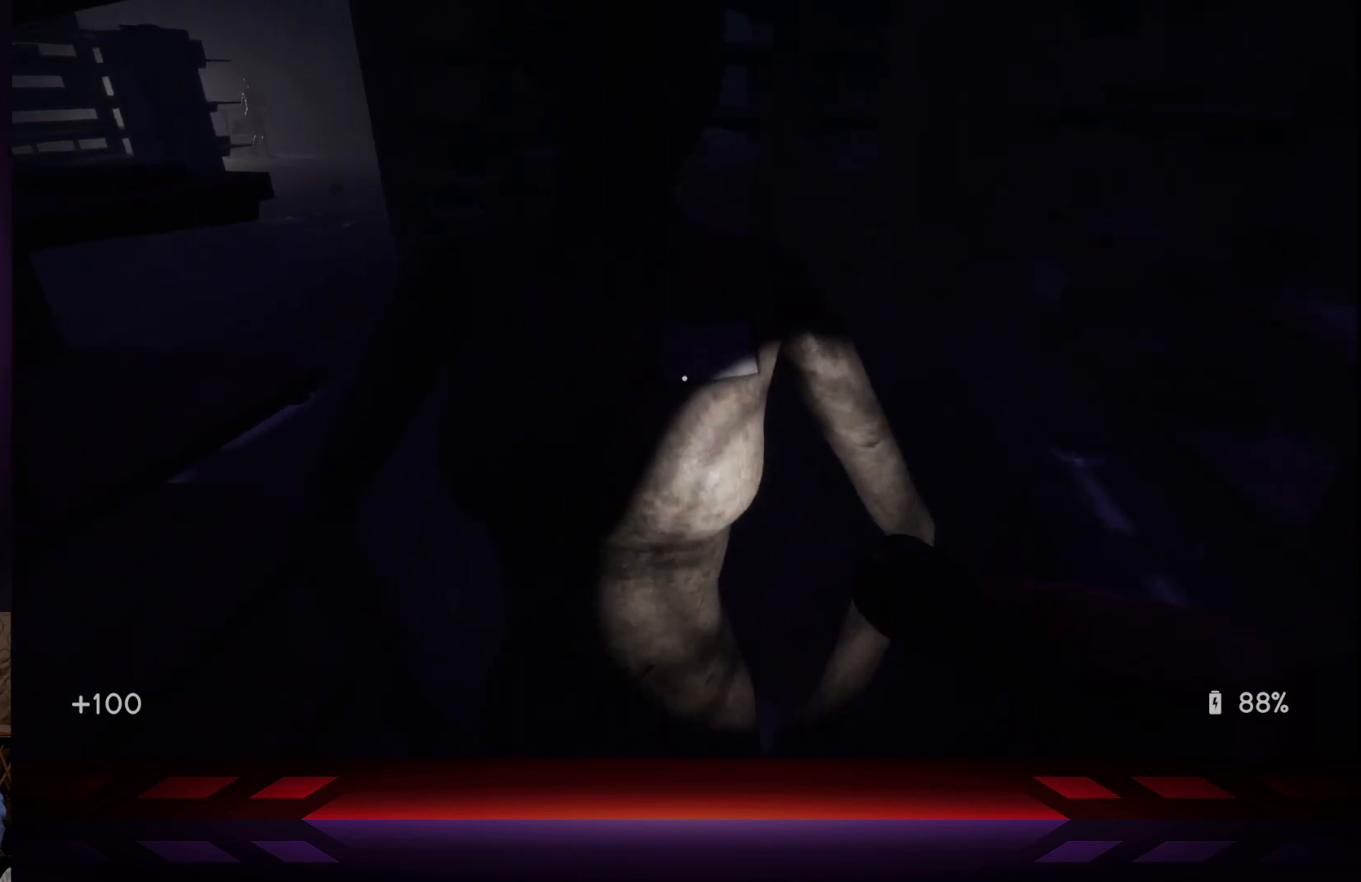
{"buttons": [], "left_stick": "center", "right_stick": "center", "events": []}
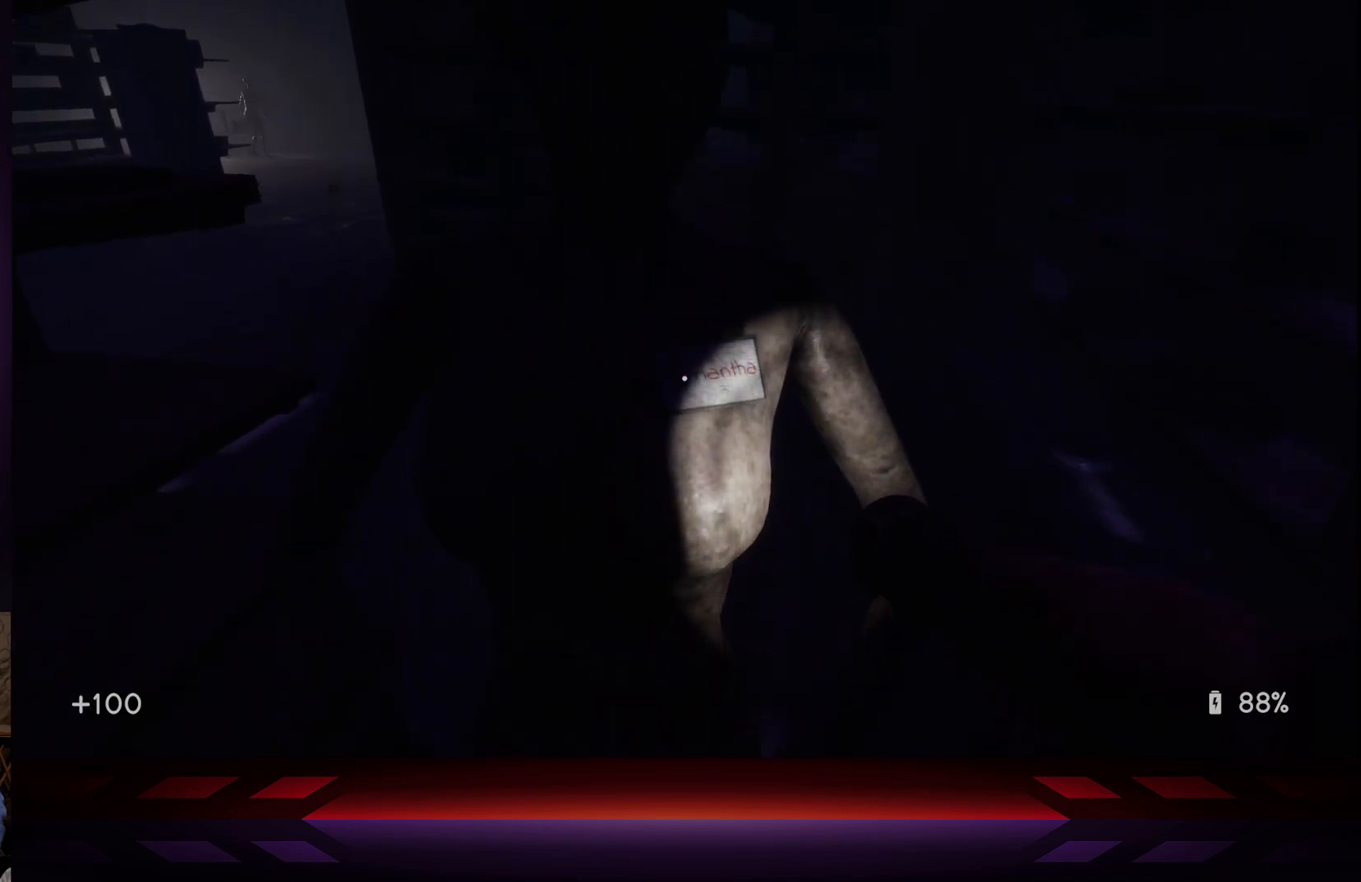
{"buttons": [], "left_stick": "center", "right_stick": "center", "events": [[233, "right_stick", "left"], [367, "right_stick", "center"]]}
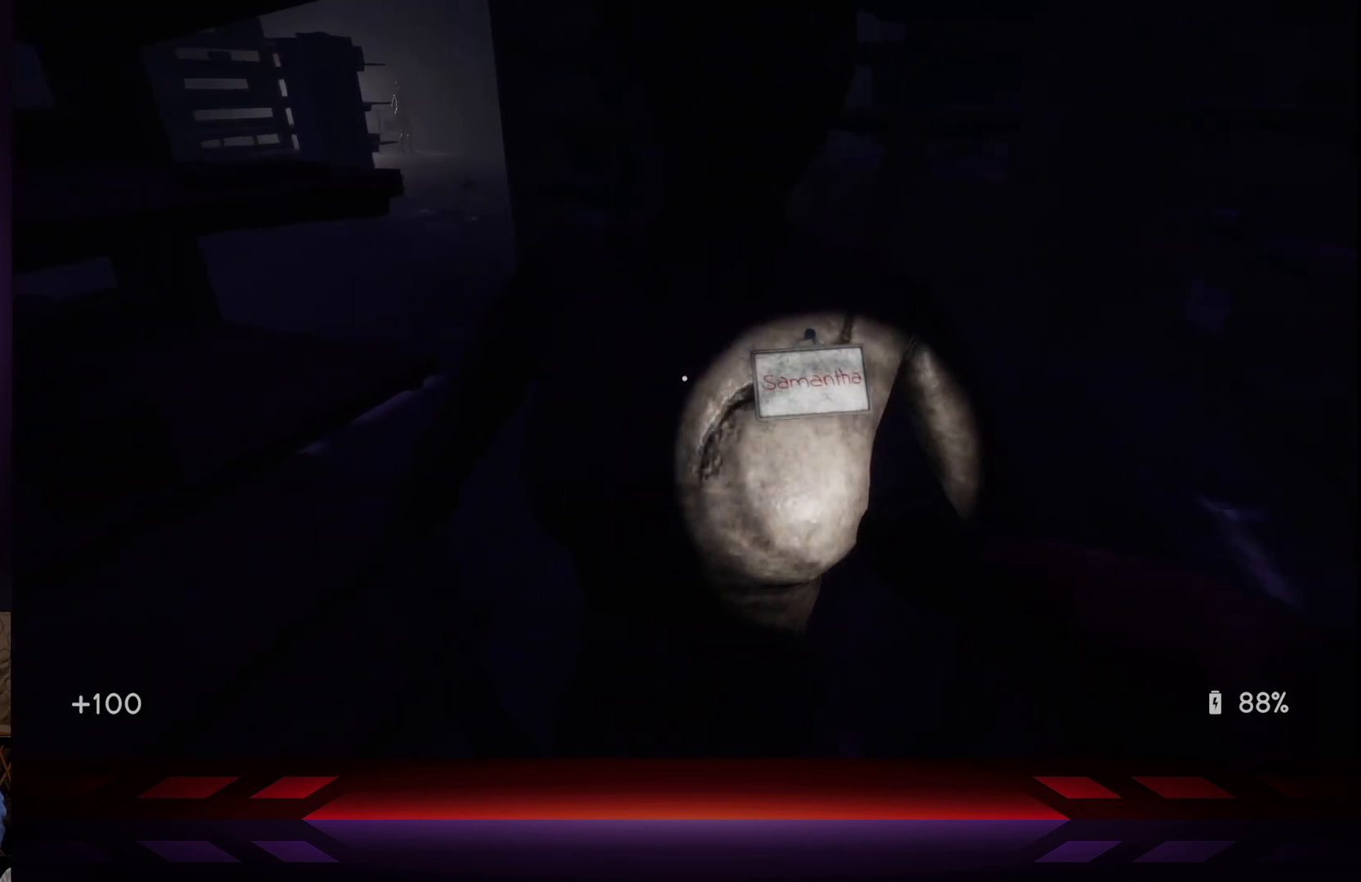
{"buttons": [], "left_stick": "center", "right_stick": "right", "events": [[367, "right_stick", "right"]]}
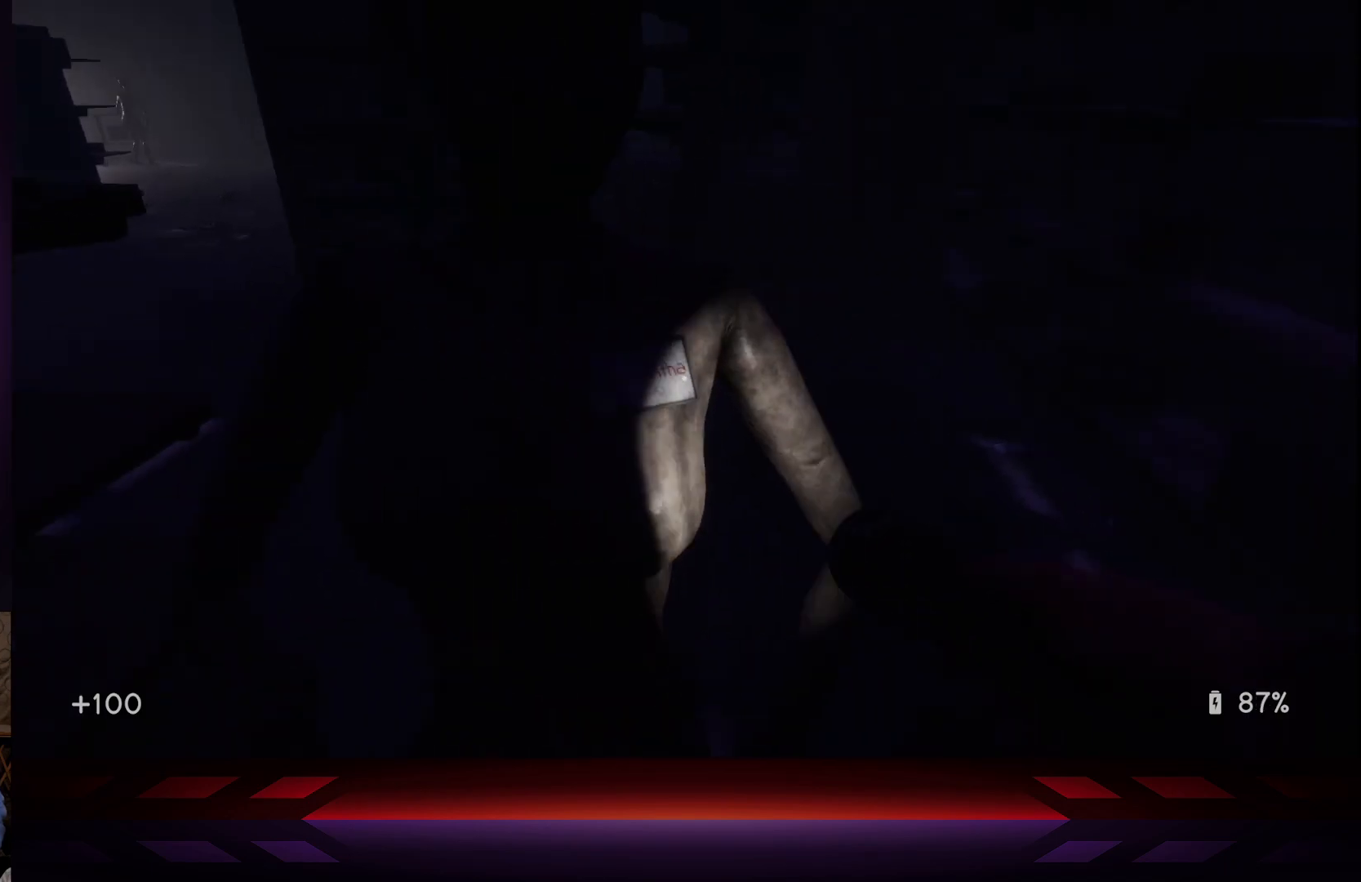
{"buttons": [], "left_stick": "center", "right_stick": "center", "events": [[217, "left_stick", "down-right"], [483, "left_stick", "center"], [500, "right_stick", "center"]]}
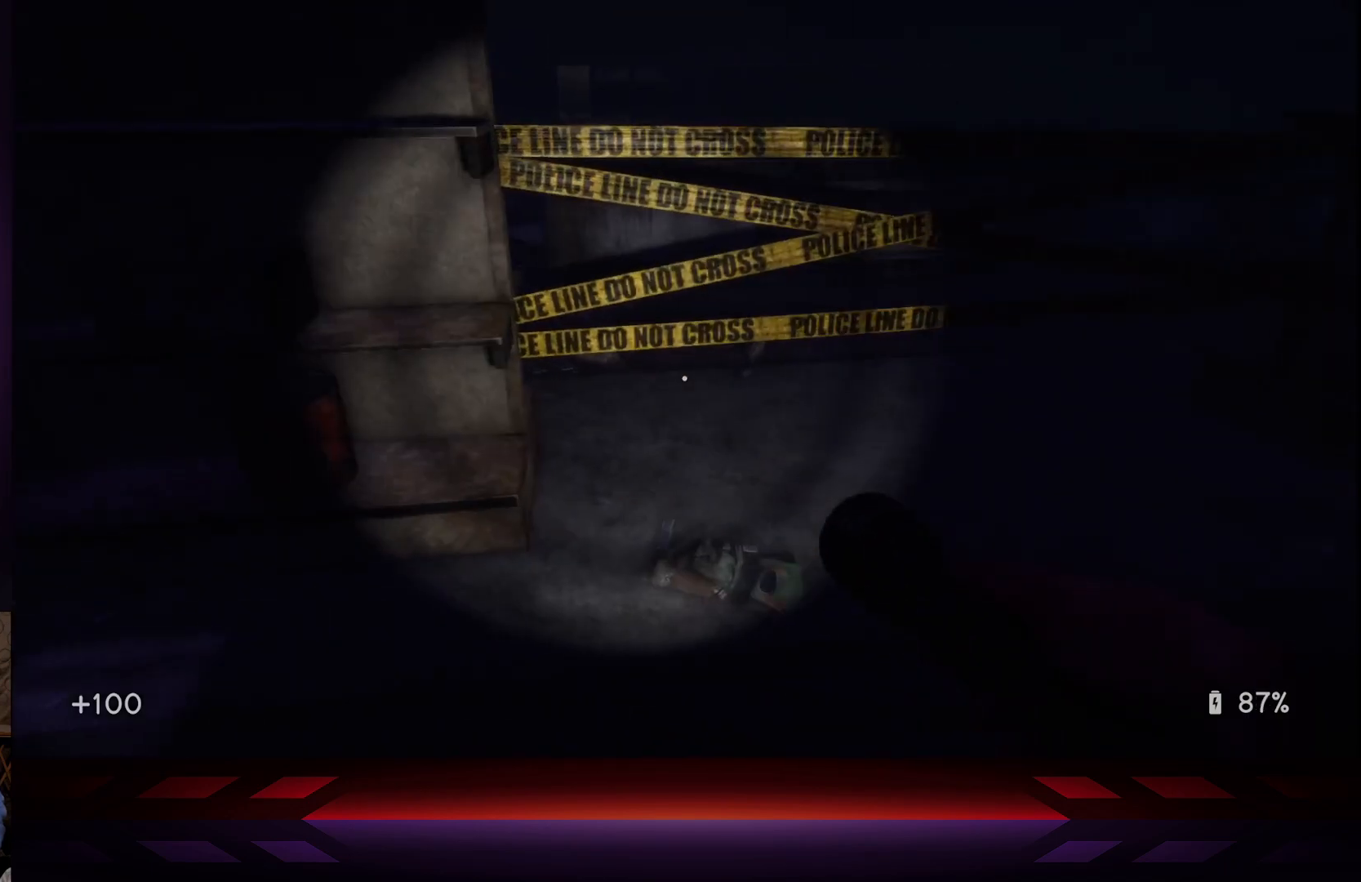
{"buttons": [], "left_stick": "center", "right_stick": "center", "events": [[333, "right_stick", "left"], [483, "right_stick", "center"]]}
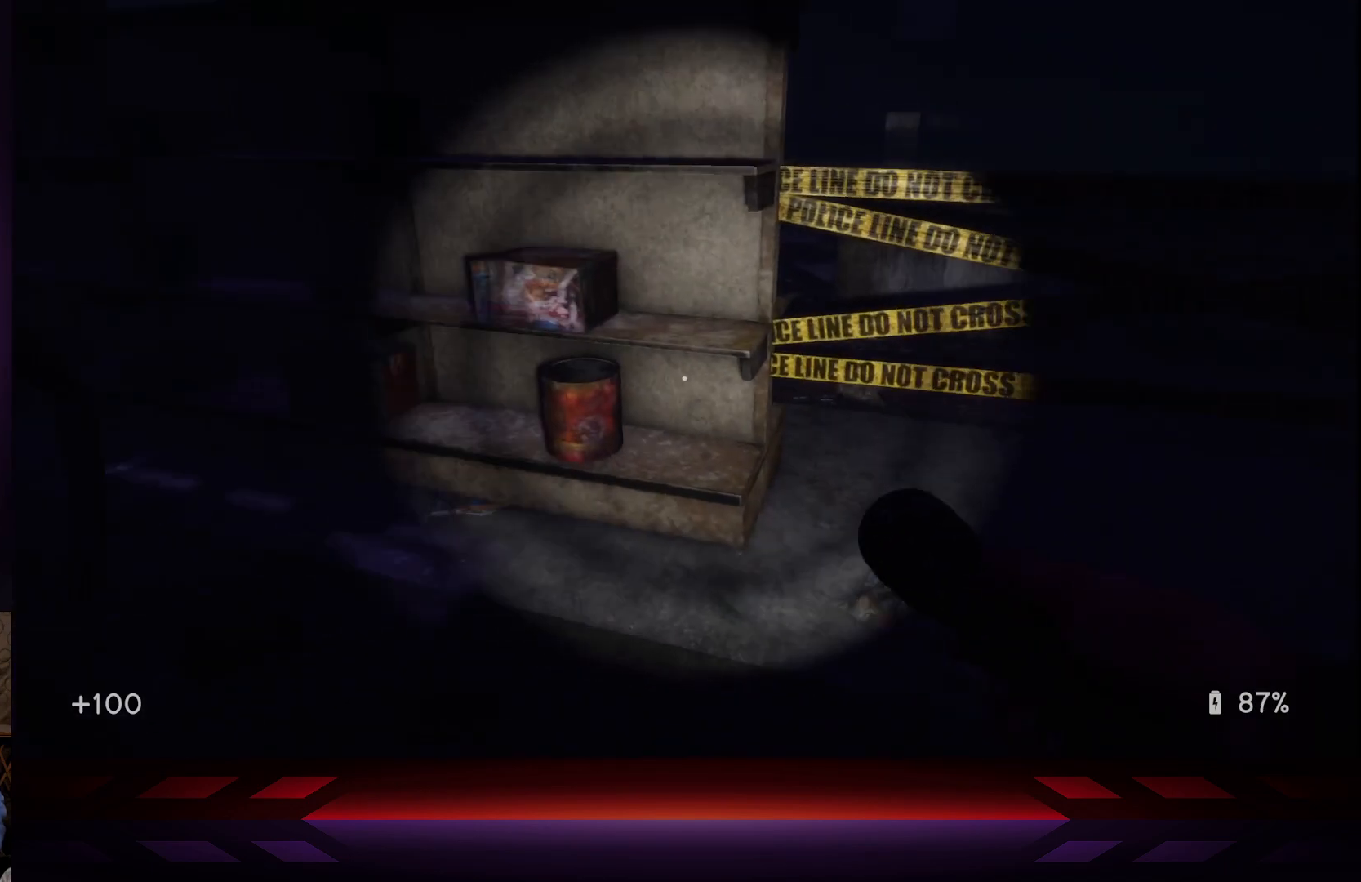
{"buttons": [], "left_stick": "center", "right_stick": "center", "events": []}
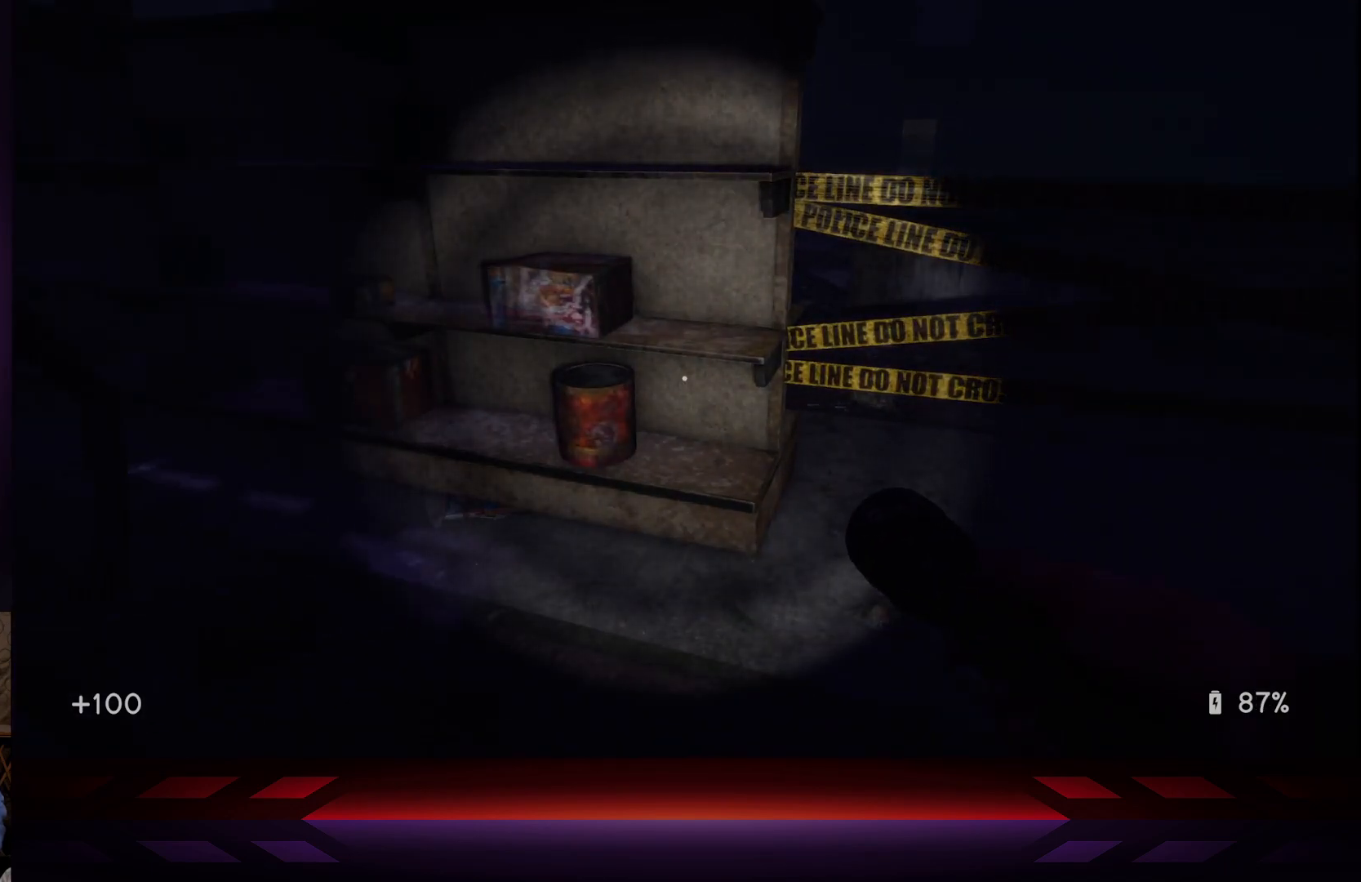
{"buttons": [], "left_stick": "center", "right_stick": "center", "events": [[117, "right_stick", "right"], [383, "right_stick", "center"]]}
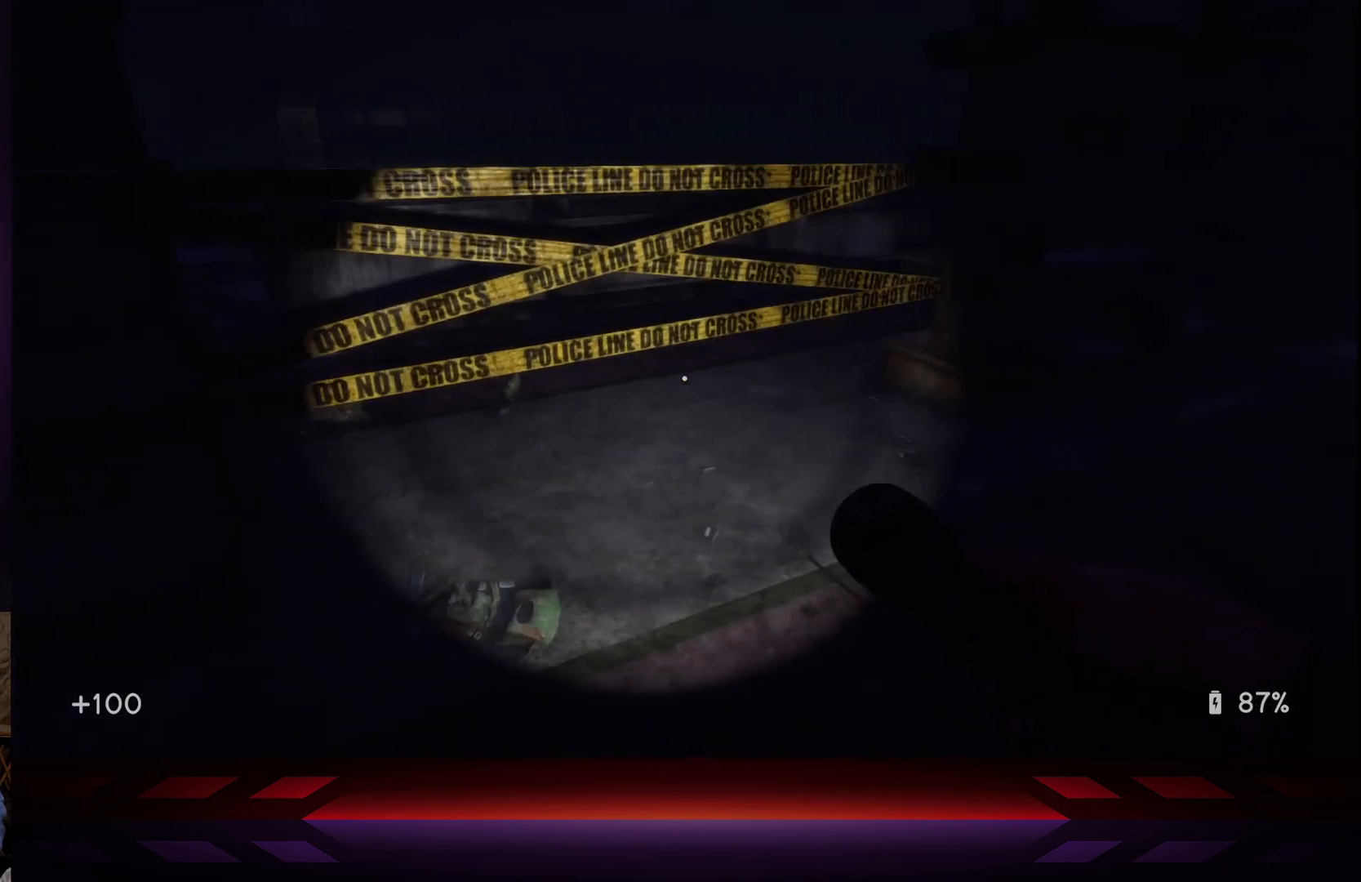
{"buttons": [], "left_stick": "center", "right_stick": "center", "events": [[67, "DPAD_DOWN", "down"], [183, "DPAD_DOWN", "up"]]}
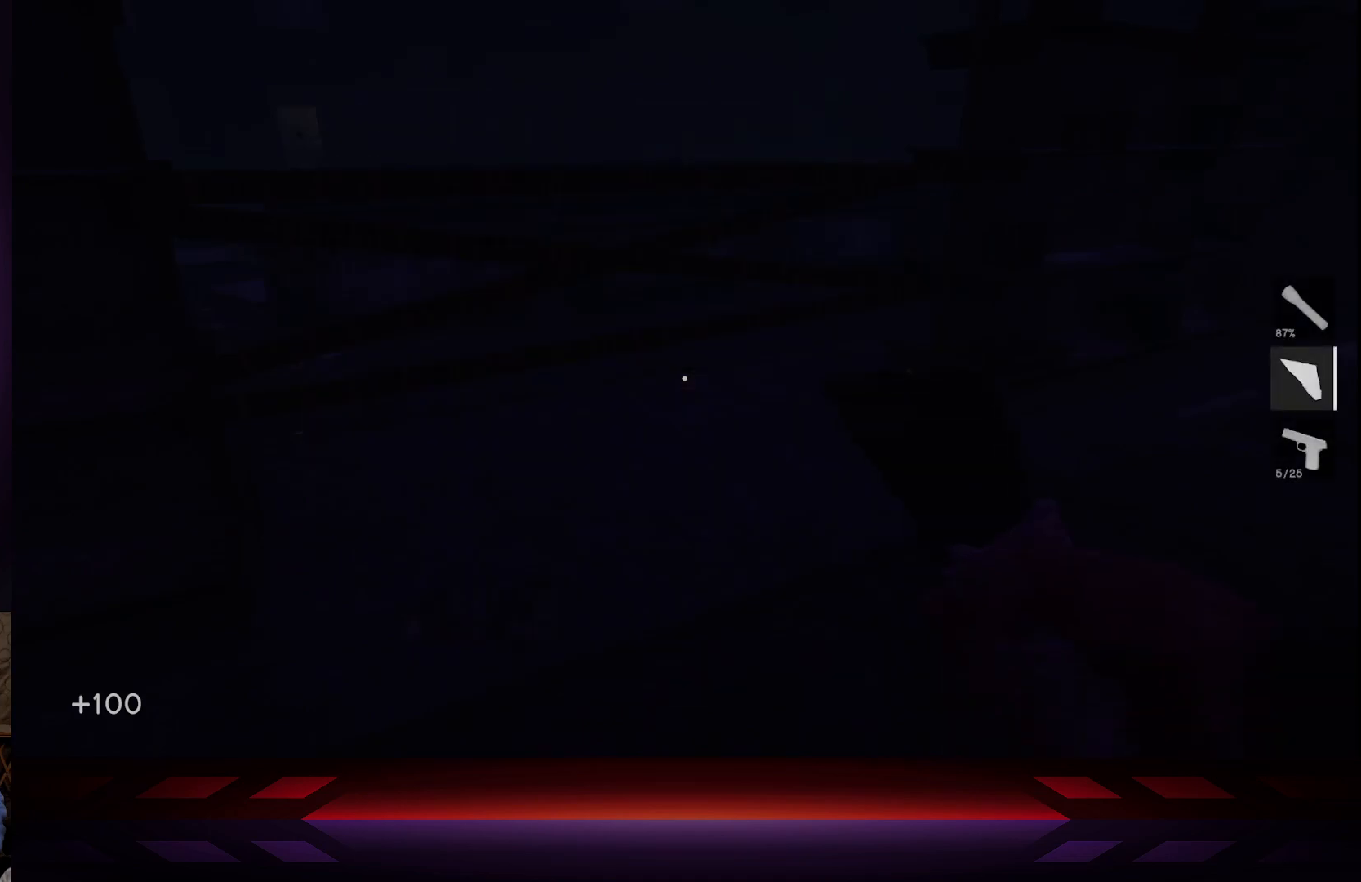
{"buttons": [], "left_stick": "up", "right_stick": "left", "events": [[67, "left_stick", "up"], [317, "R2", "down"], [467, "R2", "up"], [467, "right_stick", "left"]]}
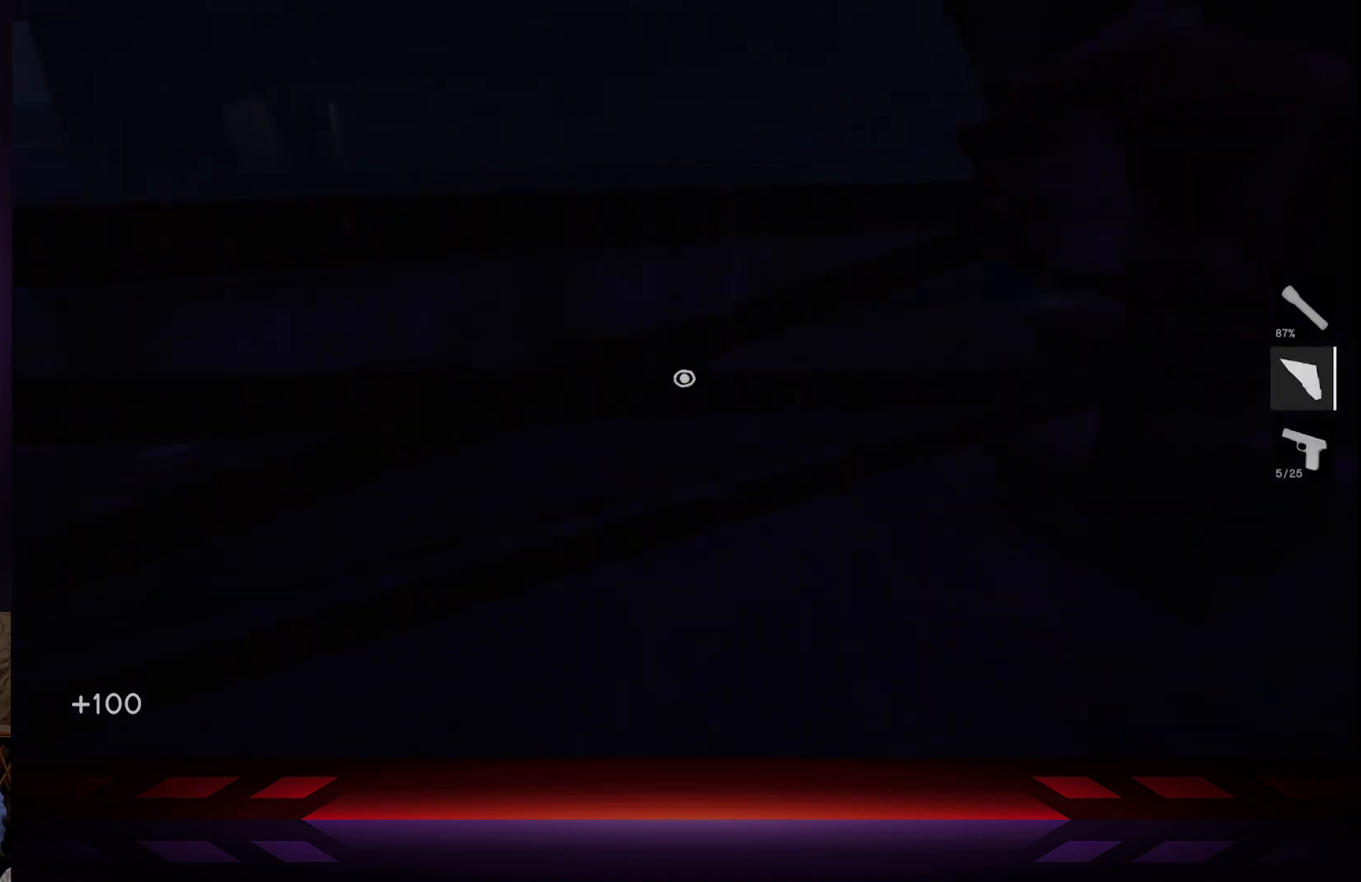
{"buttons": [], "left_stick": "center", "right_stick": "up", "events": [[167, "right_stick", "center"], [367, "left_stick", "center"], [400, "right_stick", "up"]]}
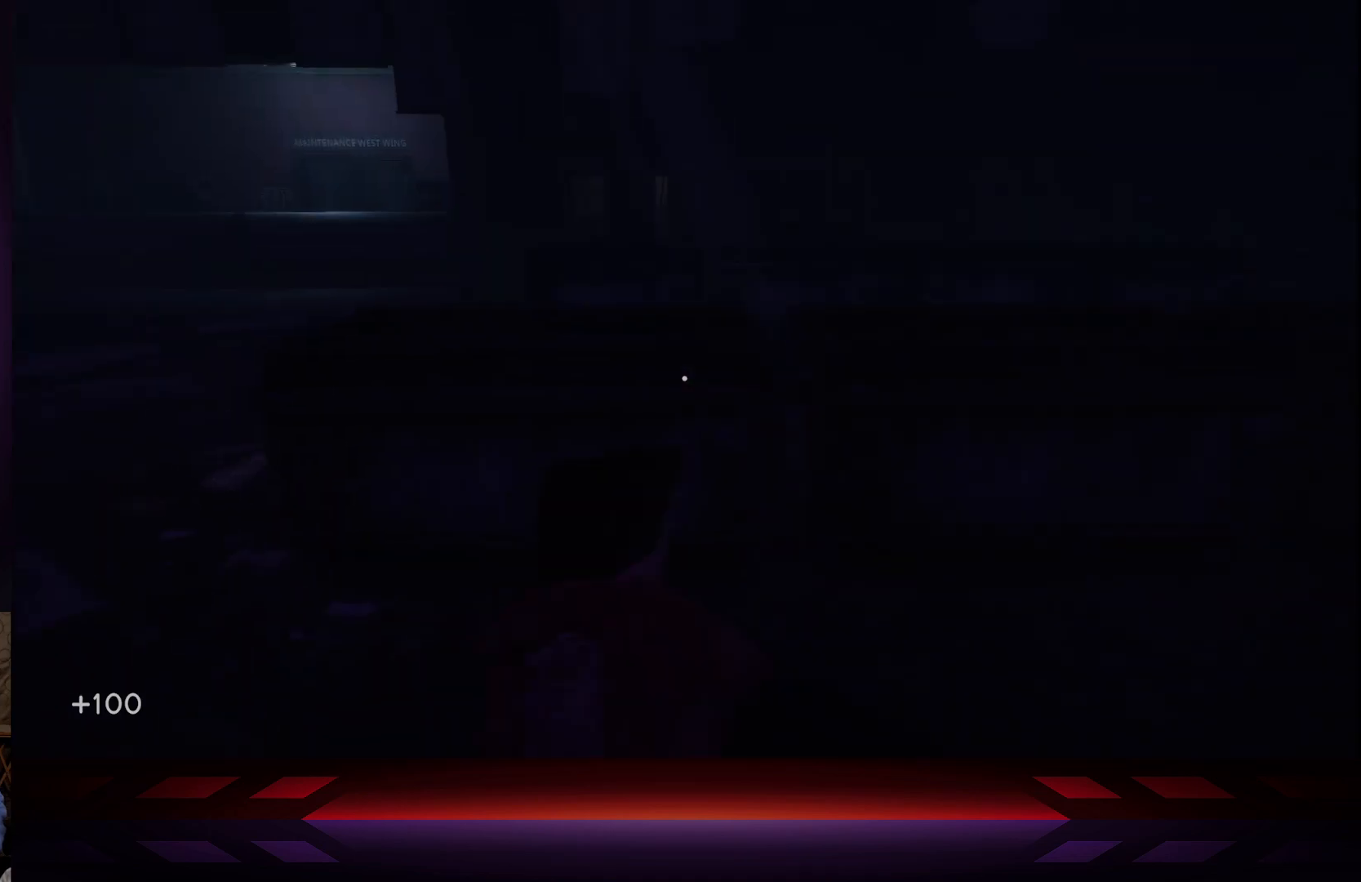
{"buttons": [], "left_stick": "up", "right_stick": "left", "events": [[117, "right_stick", "left"], [150, "left_stick", "up"], [217, "right_stick", "center"], [350, "right_stick", "left"]]}
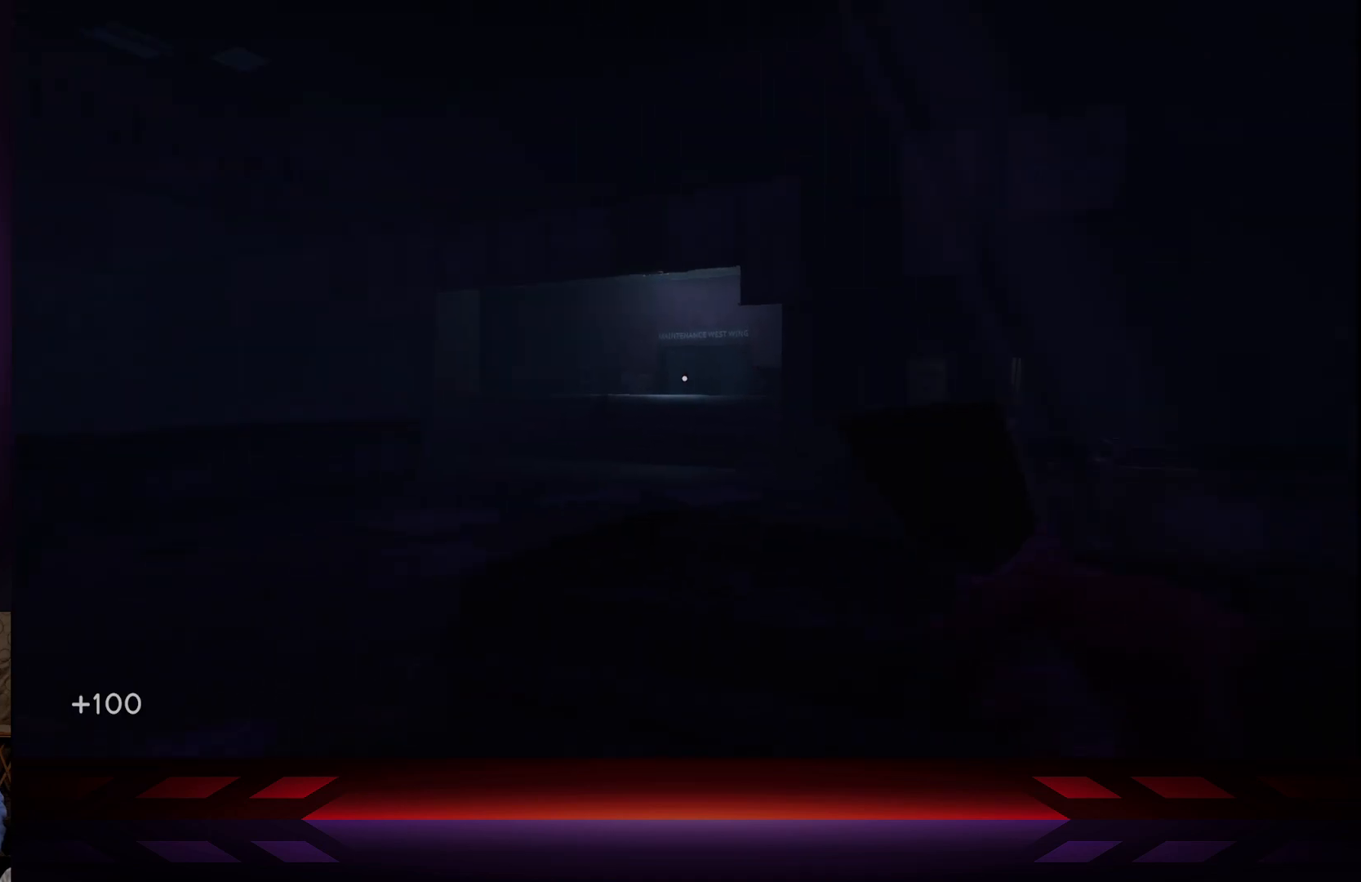
{"buttons": [], "left_stick": "up", "right_stick": "center", "events": [[33, "left_stick", "center"], [233, "right_stick", "center"], [417, "left_stick", "up"]]}
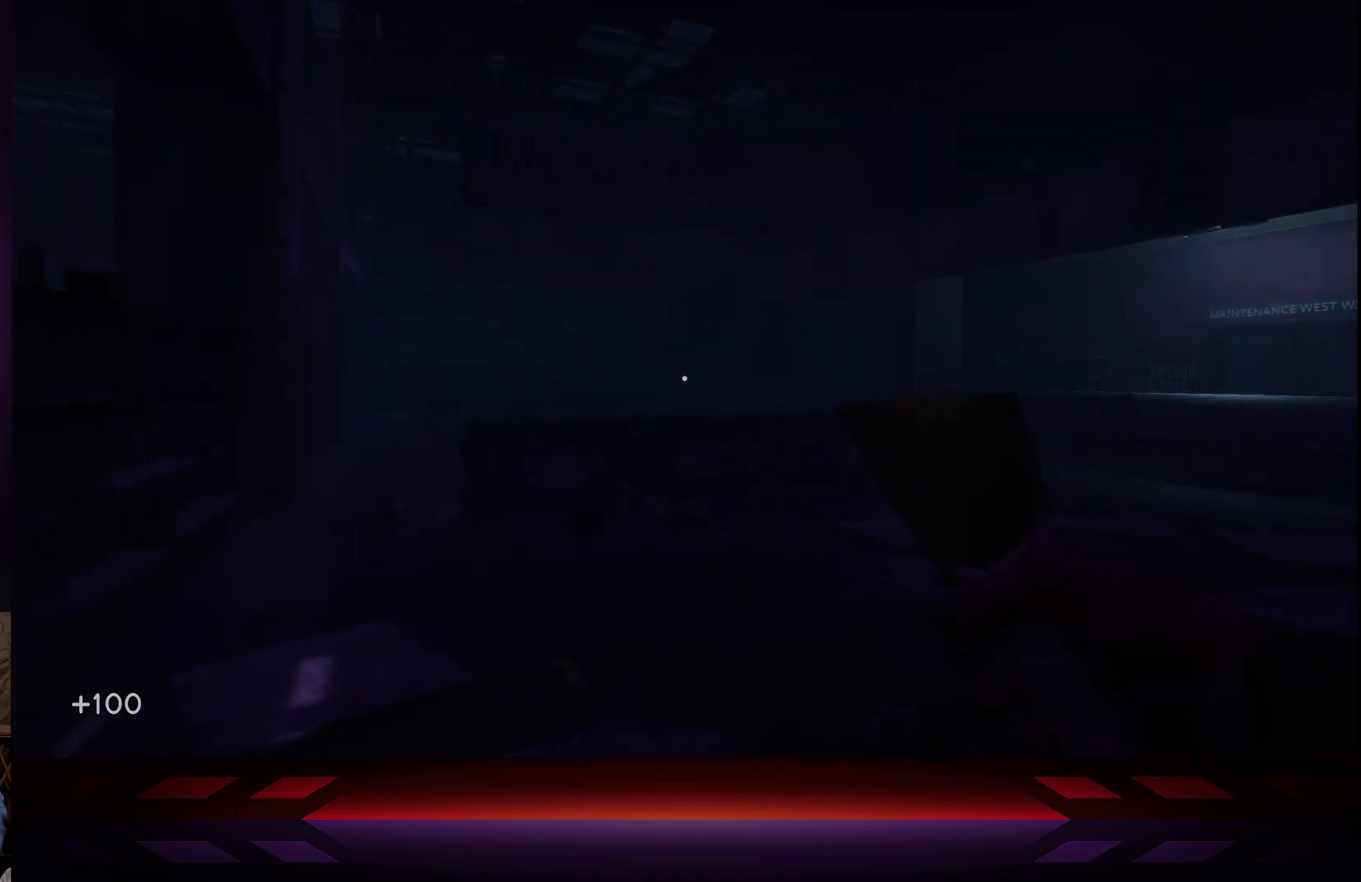
{"buttons": [], "left_stick": "up", "right_stick": "center", "events": [[133, "right_stick", "down-left"], [383, "right_stick", "center"]]}
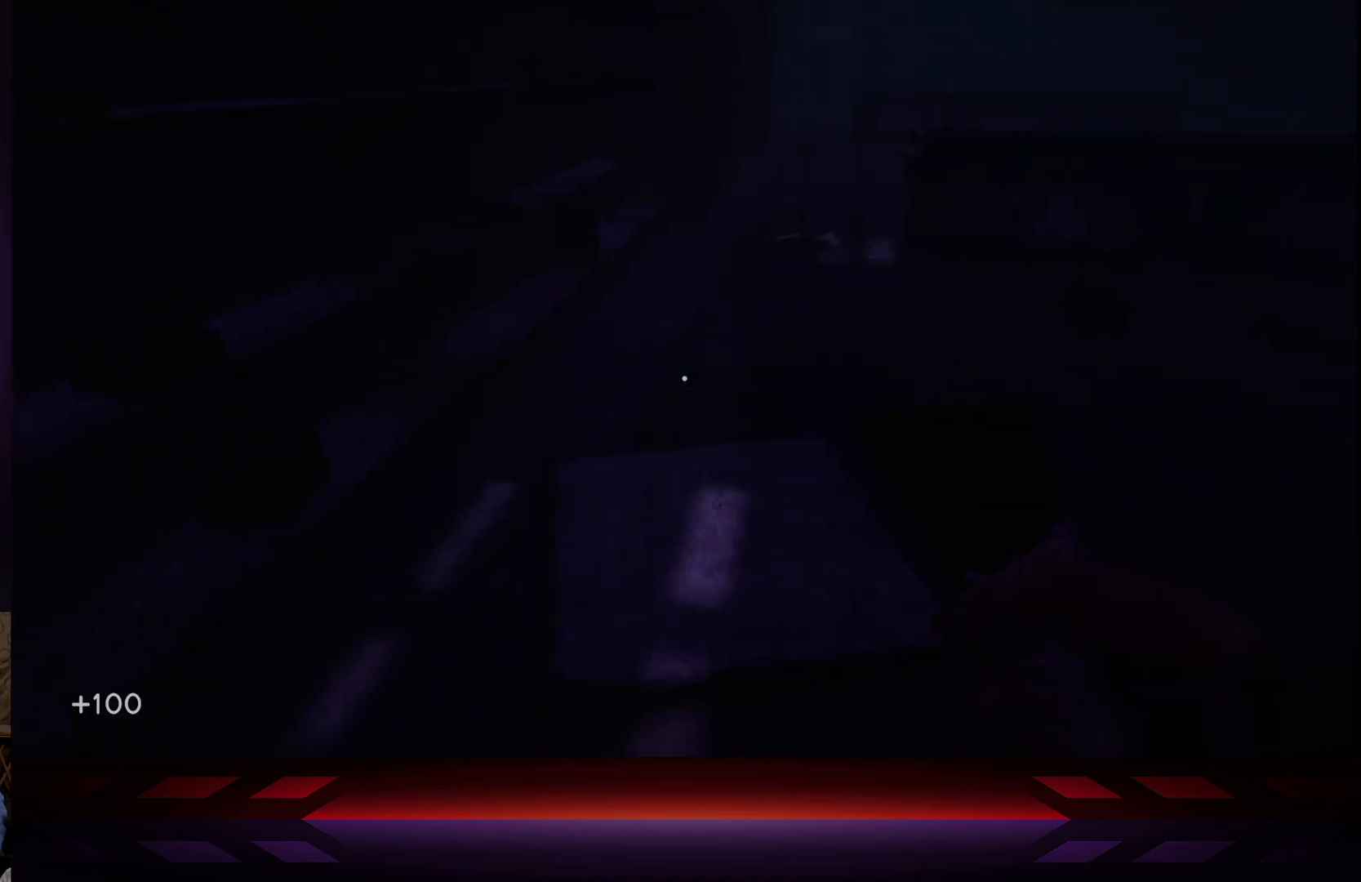
{"buttons": [], "left_stick": "up", "right_stick": "right", "events": [[83, "right_stick", "right"]]}
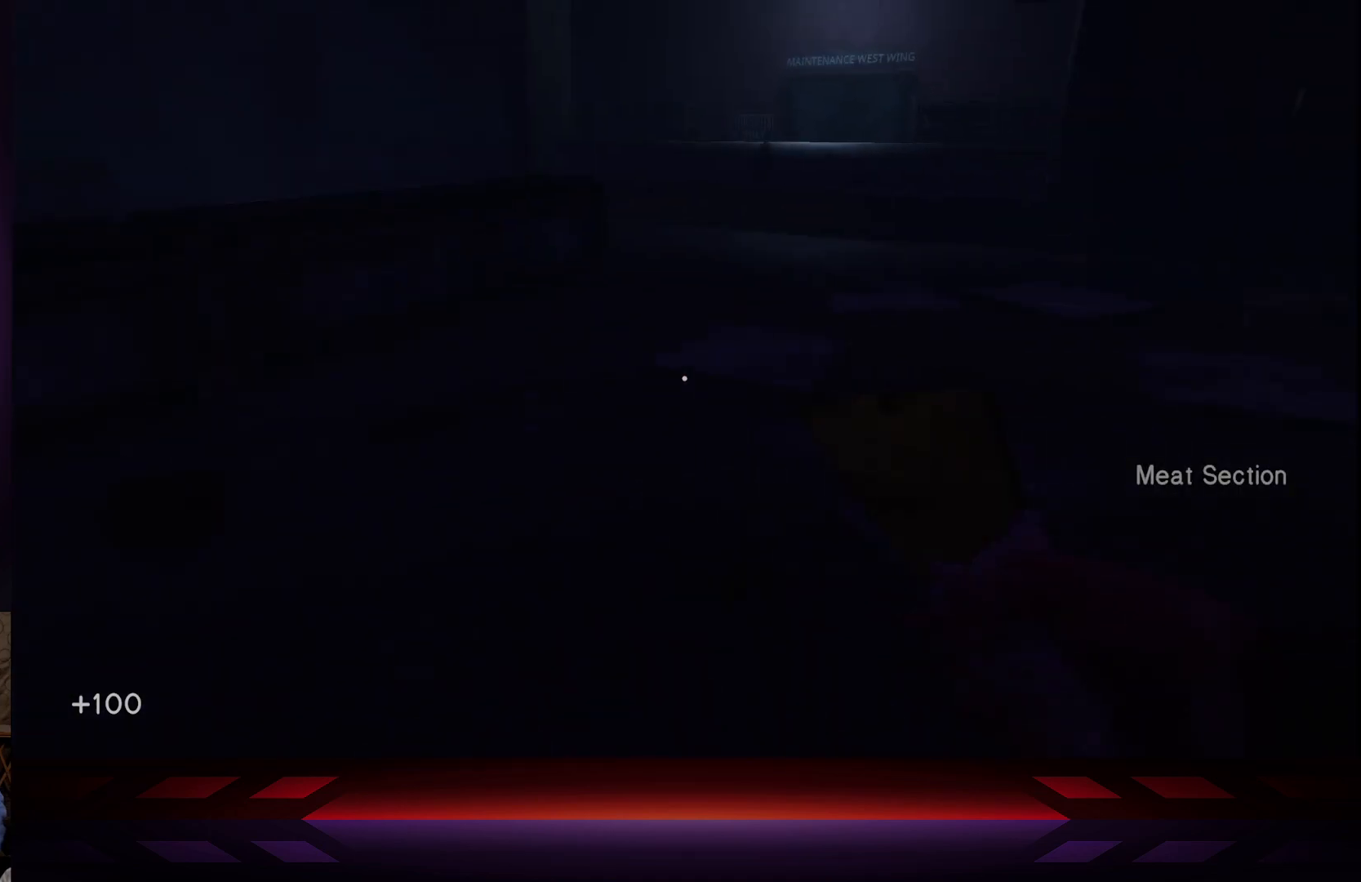
{"buttons": [], "left_stick": "up", "right_stick": "center", "events": [[300, "right_stick", "center"]]}
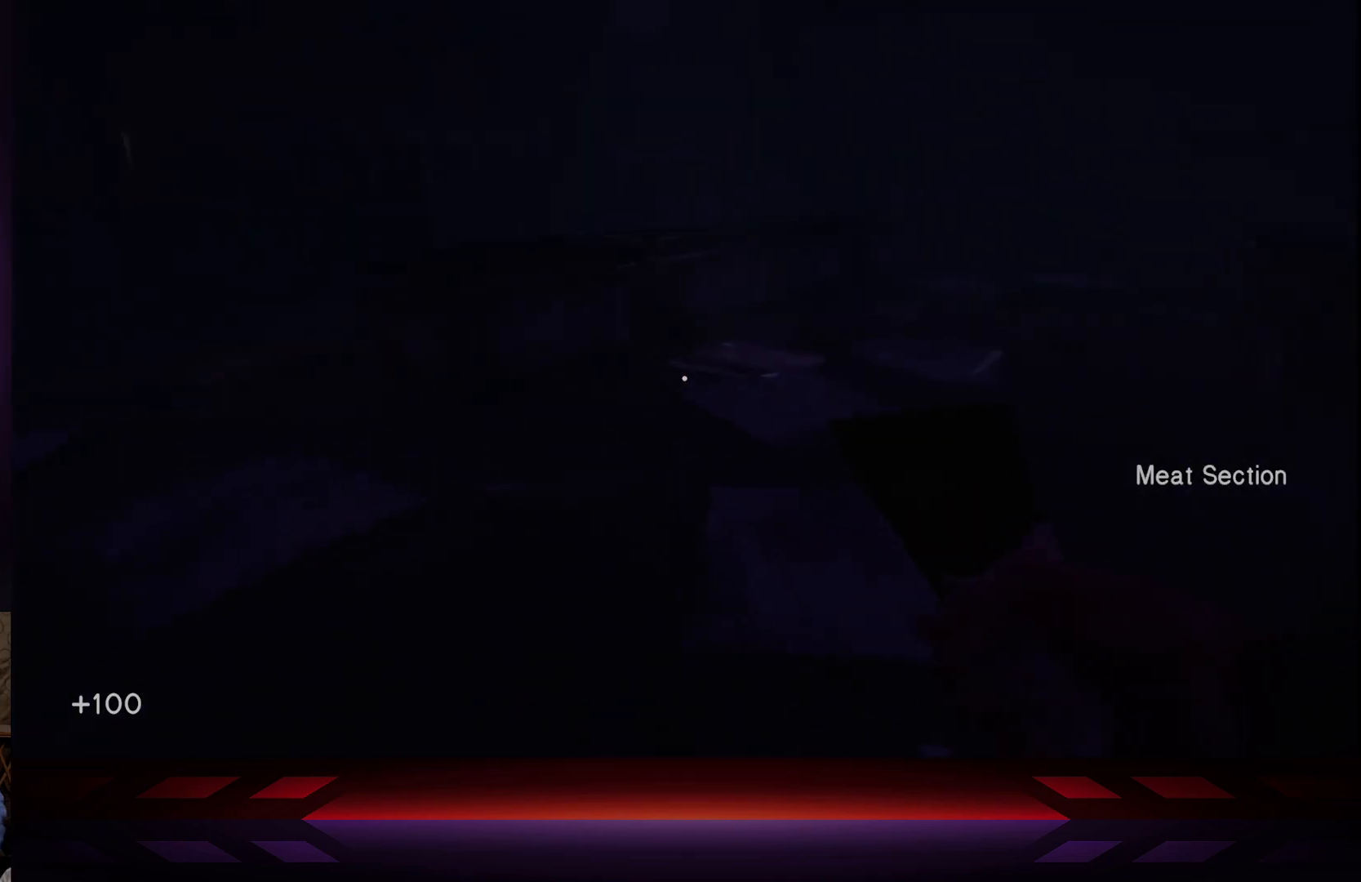
{"buttons": [], "left_stick": "up", "right_stick": "center", "events": [[17, "right_stick", "right"], [267, "right_stick", "center"]]}
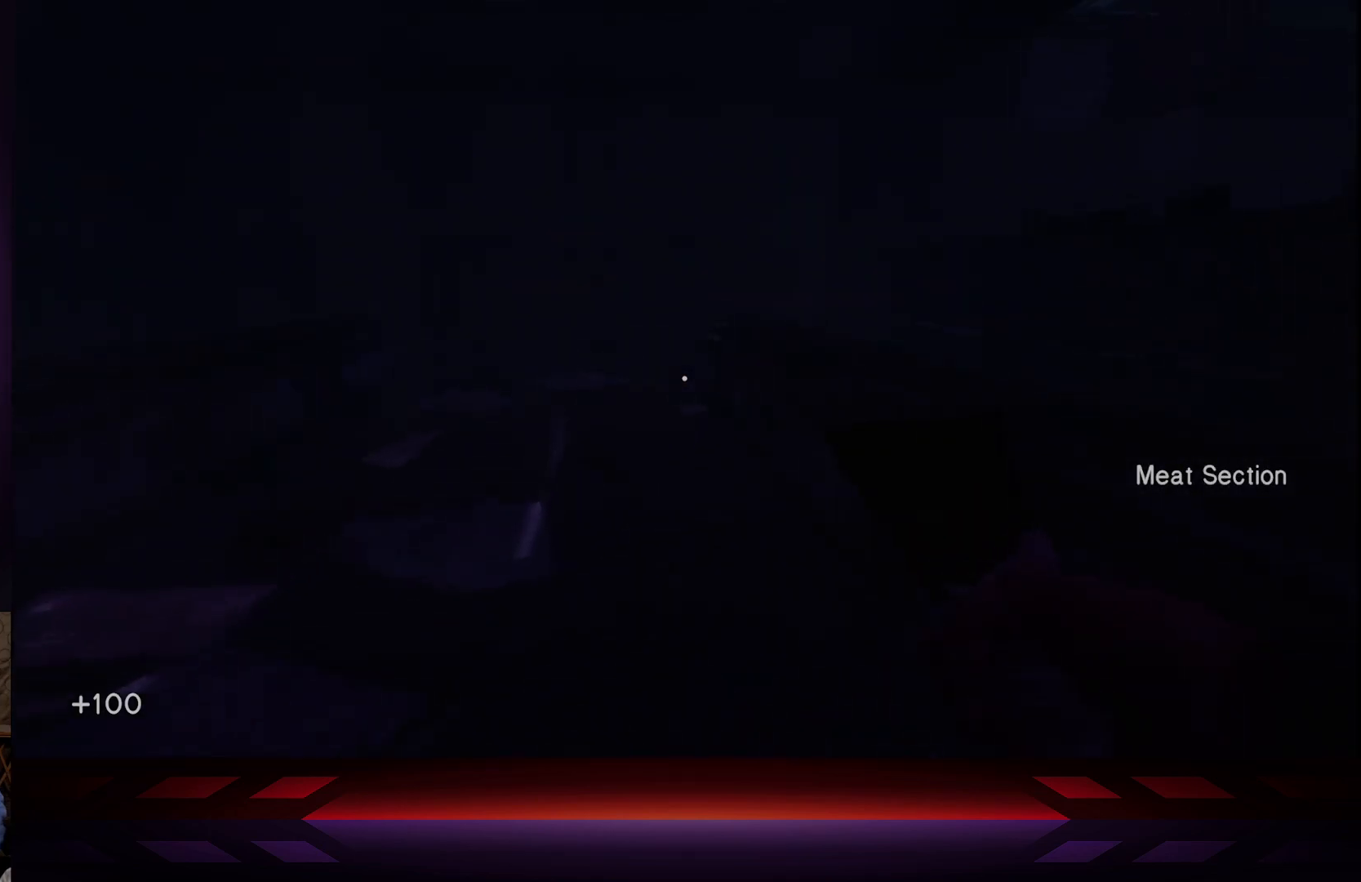
{"buttons": [], "left_stick": "up-left", "right_stick": "left", "events": [[117, "right_stick", "left"], [233, "left_stick", "up-left"]]}
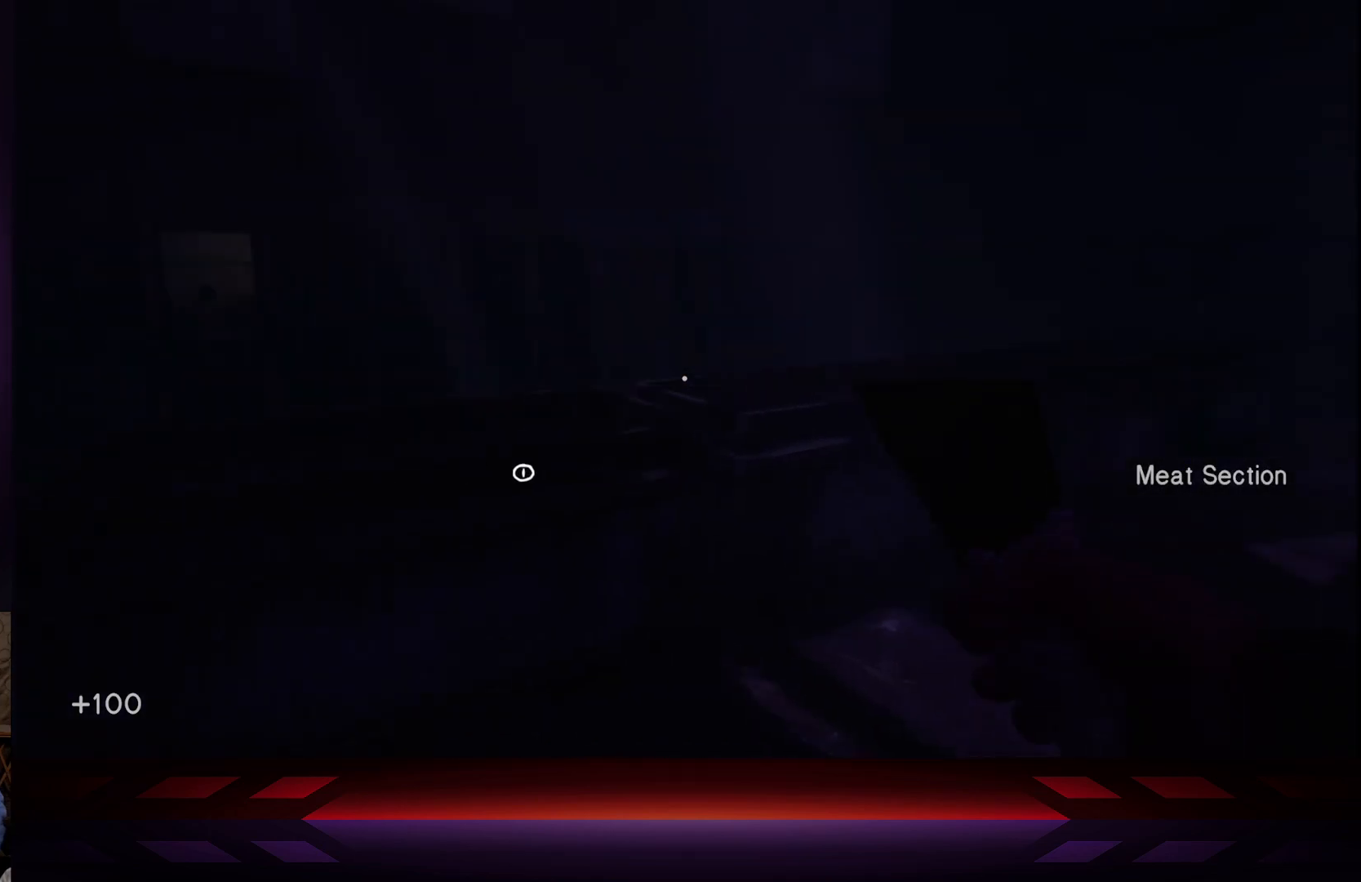
{"buttons": [], "left_stick": "center", "right_stick": "center", "events": [[50, "right_stick", "center"], [300, "left_stick", "center"], [317, "right_stick", "down"], [500, "right_stick", "center"]]}